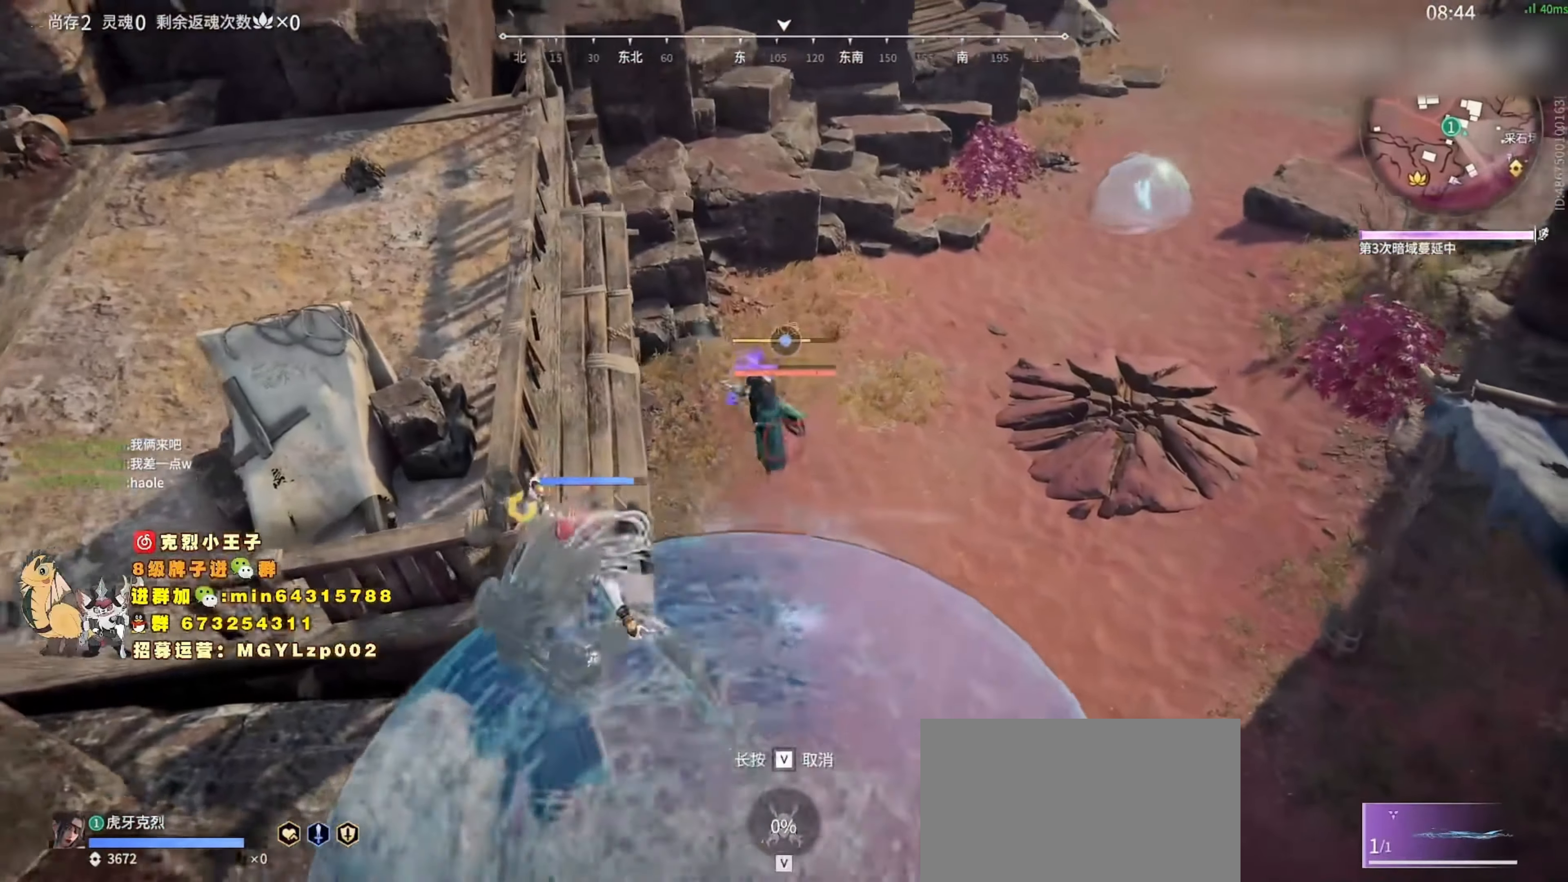
Gameplay with keyboard and mouse; each line is a JSON object with the keys and mouse buttons held at the frame after it. "events" lists presses ("down") and releases ("up") of "1", "2", "3", "4", "5", "a", "c", "ctrl", "d", "e", "f", "q", "r", "s", "shift", "space", "tab", "v", "w", "x", "z", "mouse_left", "mouse_wheel", "mouse_right", "mouse_mb4" and "mouse_mb5" between this image and that frame as [ms after this image, input, new state], when the widget could be followed in between. "mouse_left", "mouse_wheel", "mouse_right", "mouse_mb4", "mouse_mb5" = the "left", "wheel", "right", "mb4", "mb5" buttons of the "mouse" list. No other keys are recorded. "wheel" means that the mouse wheel is clicked or scrolled. Mouse movement is not recorded.
{"keys": ["d", "s"], "mouse": [], "events": [[300, "d", "down"]]}
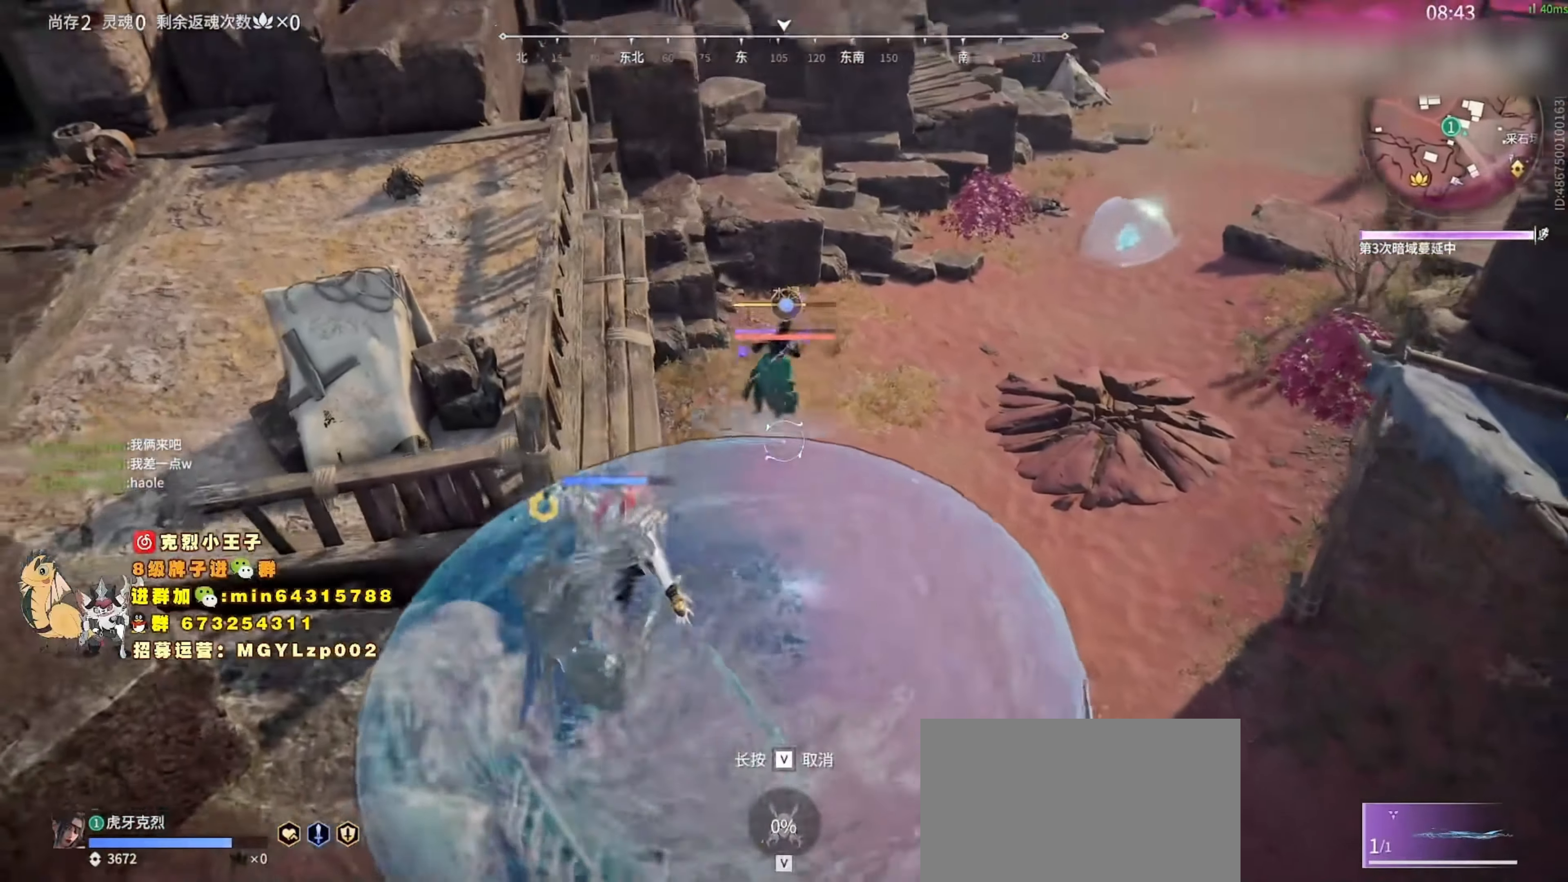
{"keys": ["d"], "mouse": [], "events": [[500, "s", "up"]]}
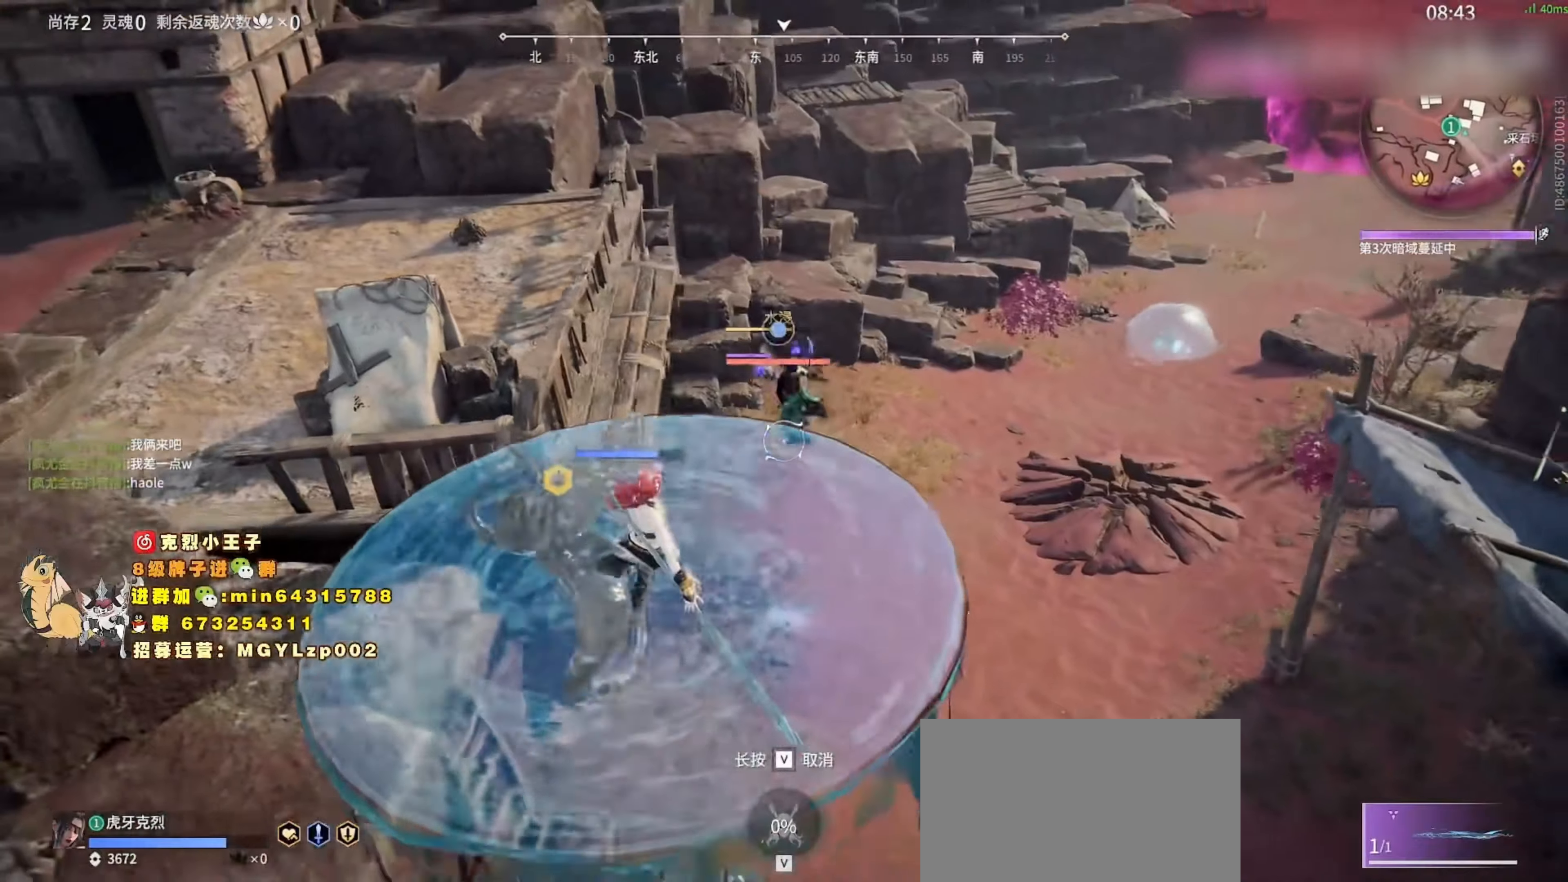
{"keys": ["d", "s"], "mouse": [], "events": [[67, "s", "down"]]}
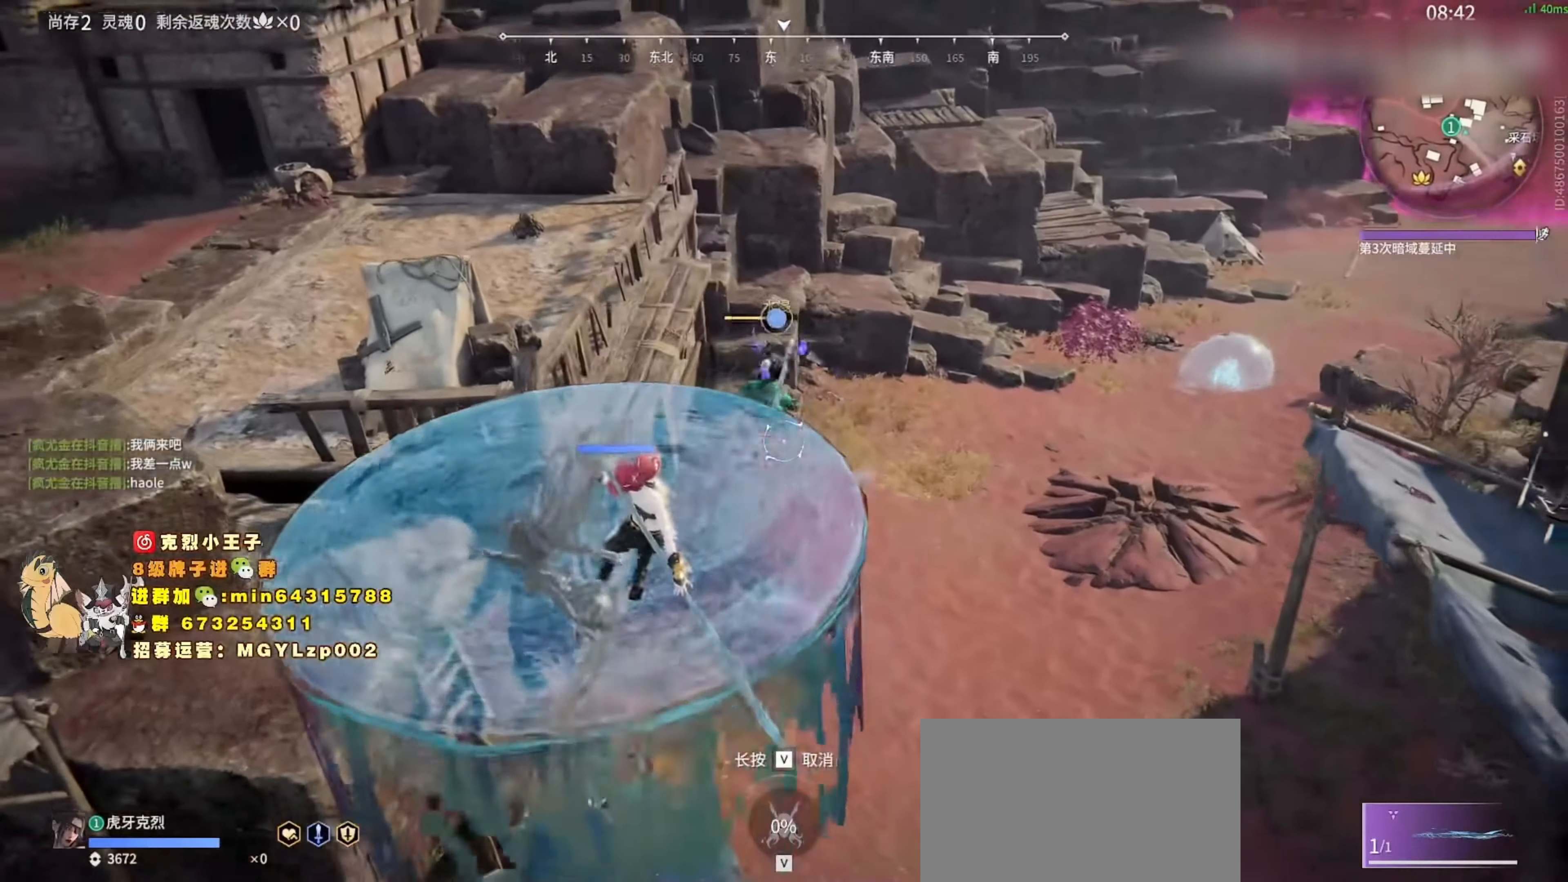
{"keys": [], "mouse": [], "events": [[100, "d", "up"], [134, "s", "up"]]}
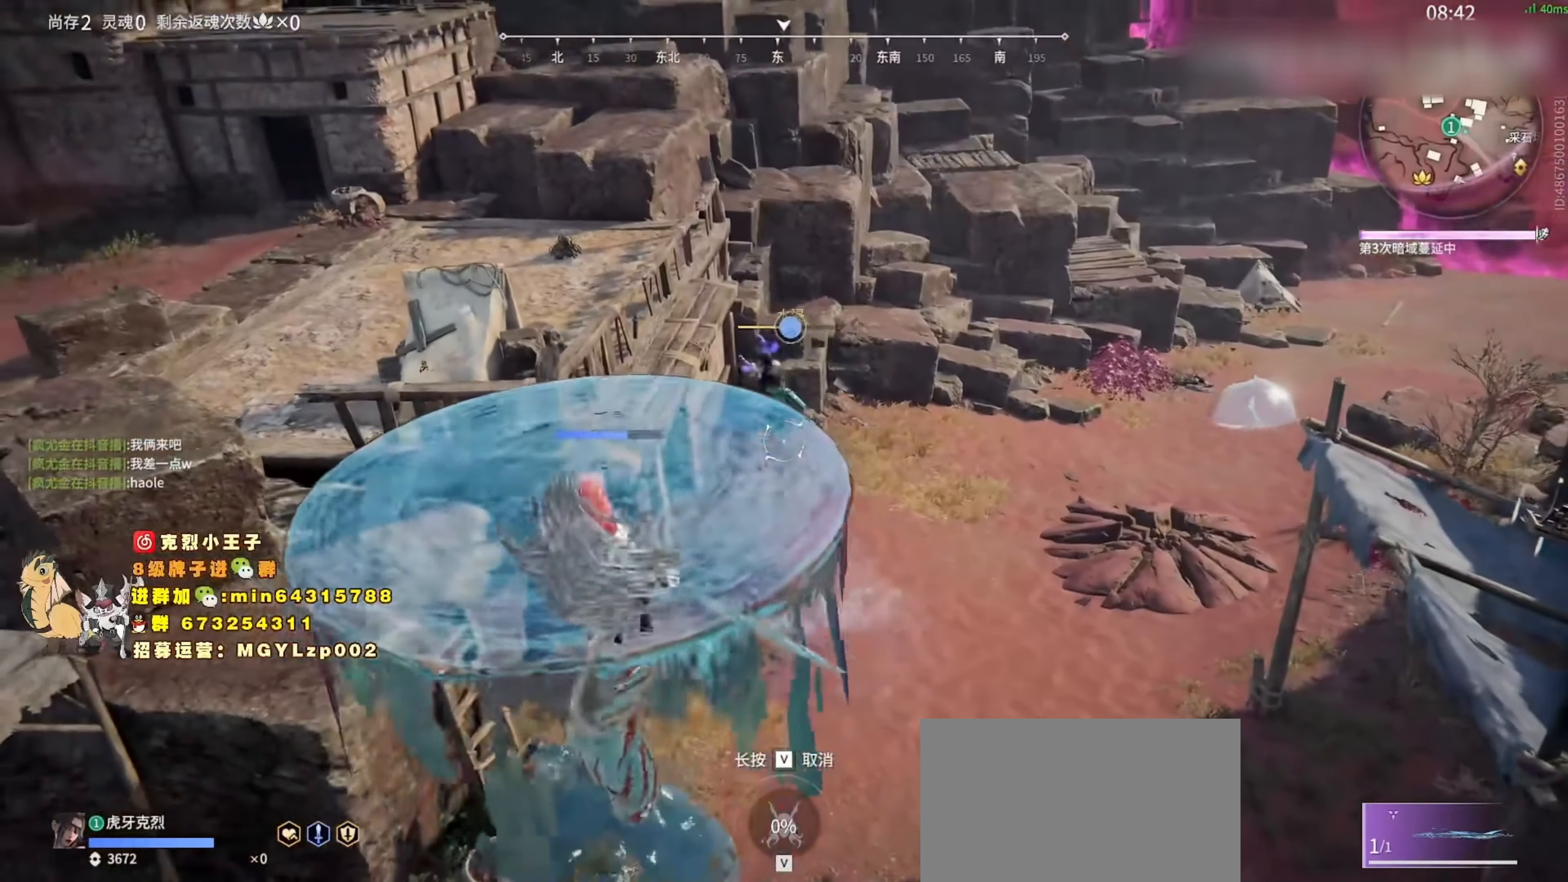
{"keys": [], "mouse": ["left"], "events": [[467, "mouse_left", "down"]]}
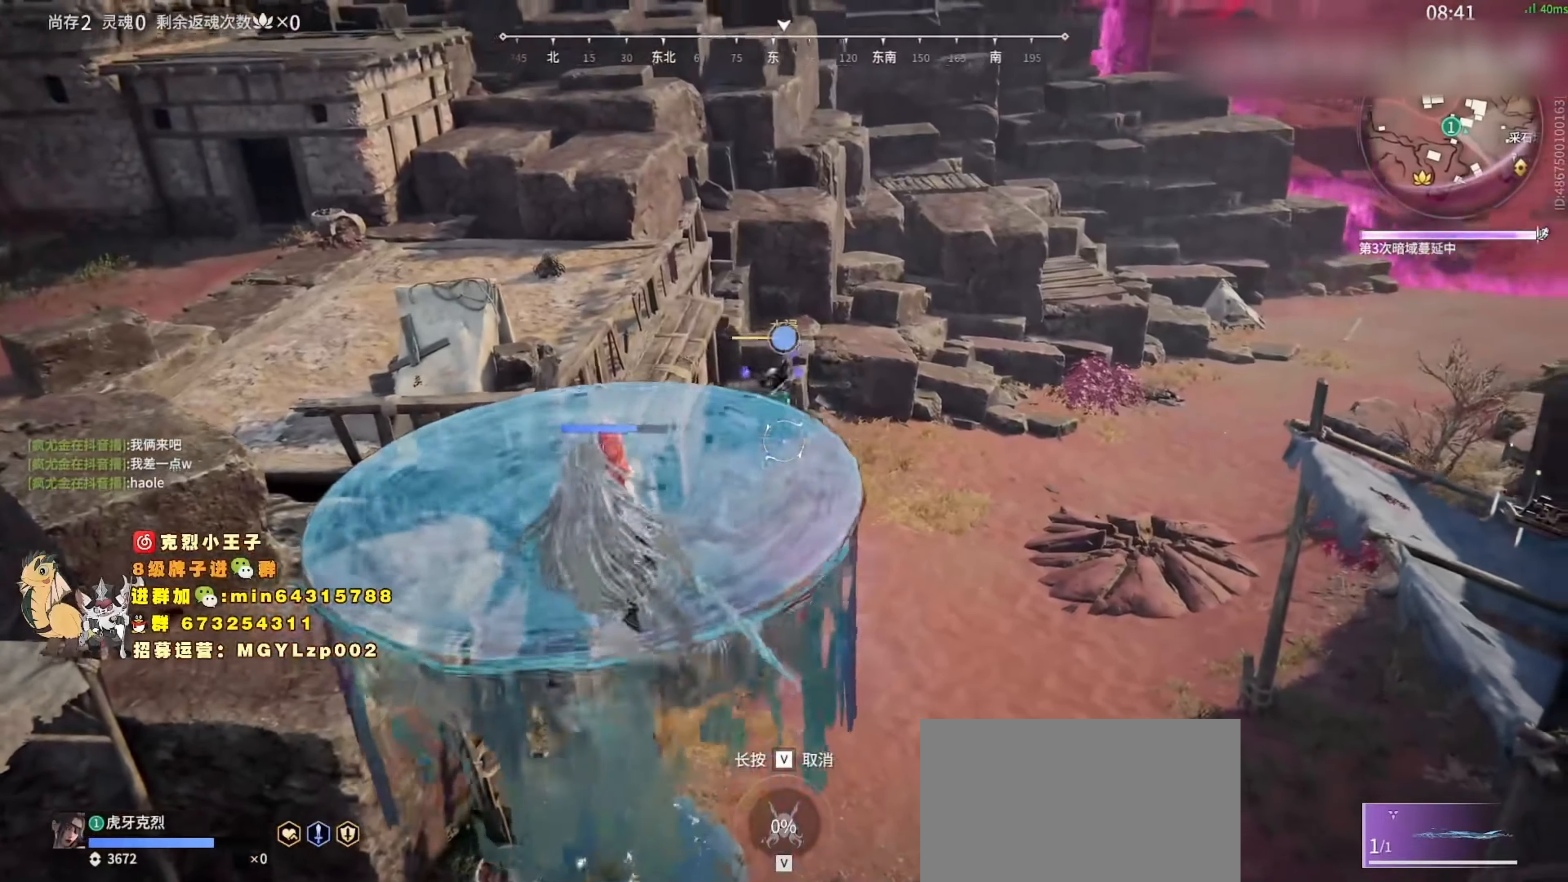
{"keys": [], "mouse": [], "events": [[67, "mouse_left", "up"]]}
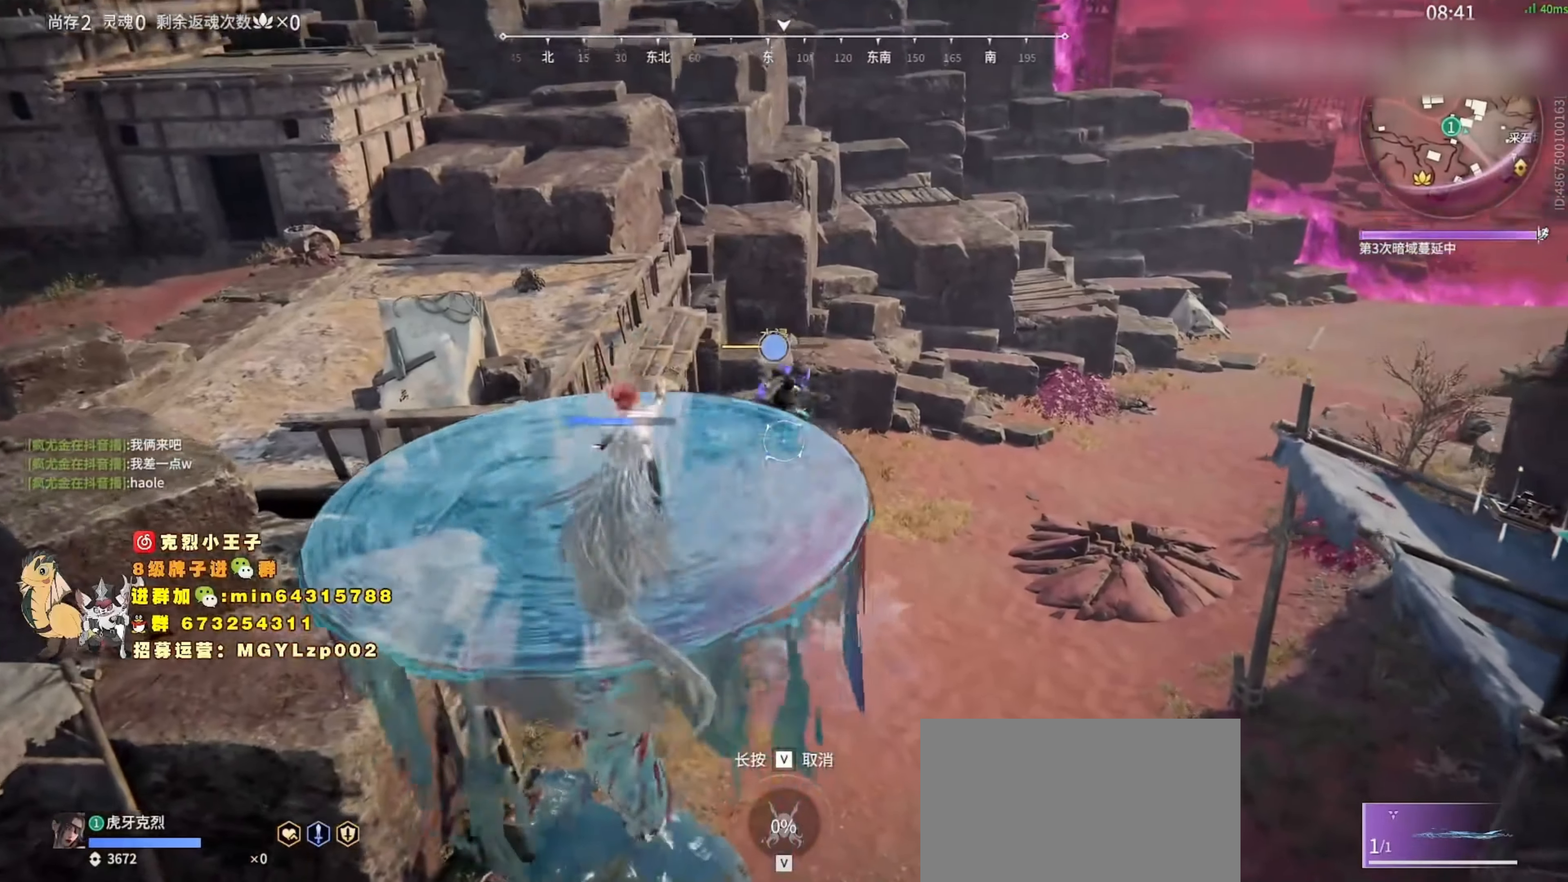
{"keys": [], "mouse": [], "events": []}
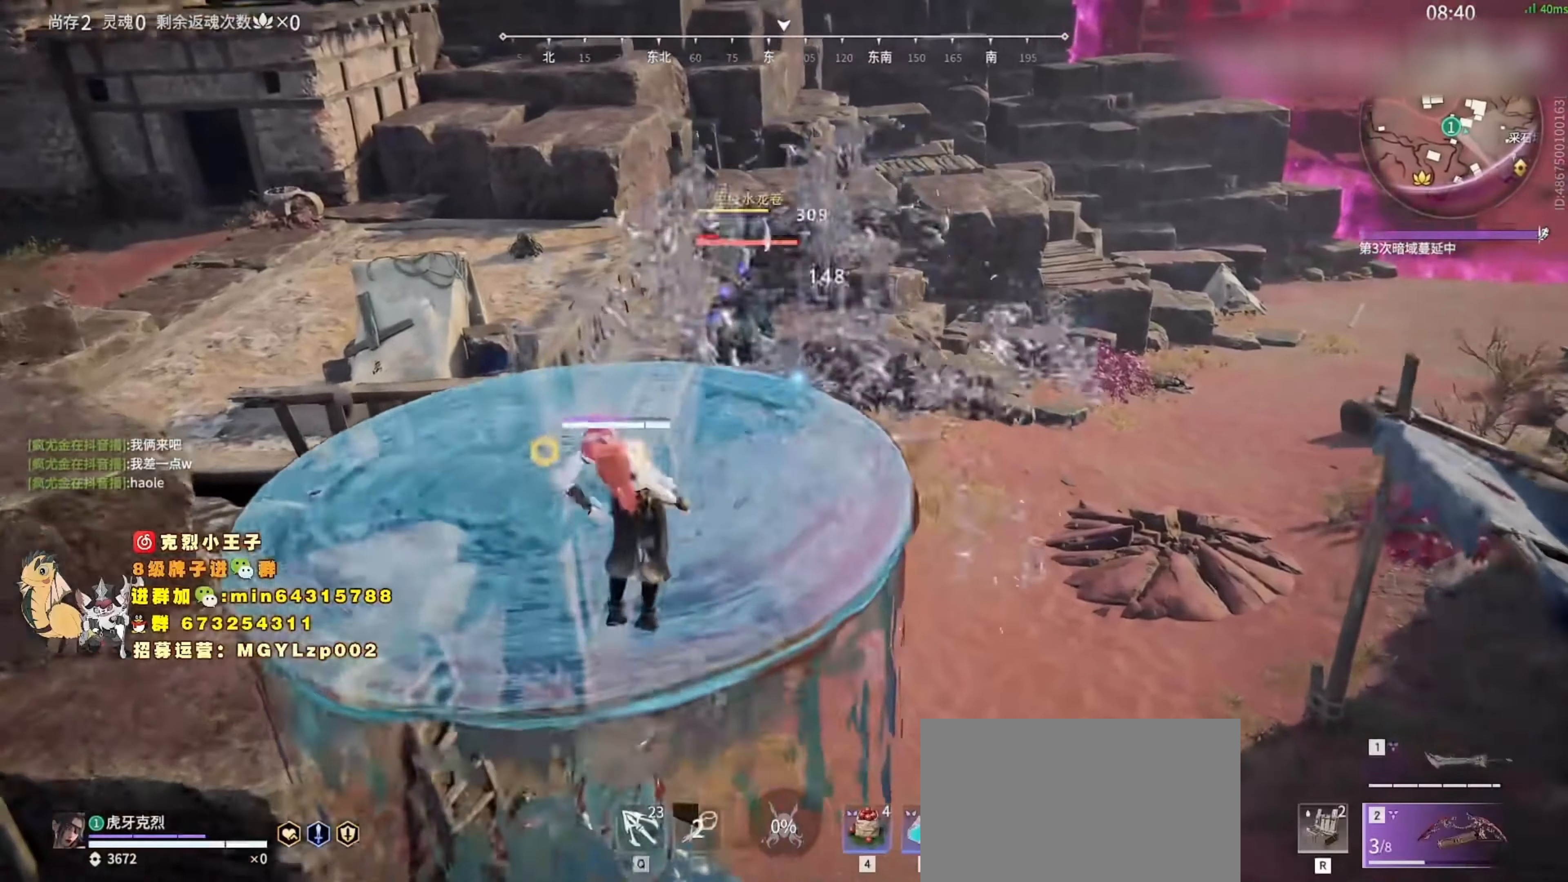
{"keys": [], "mouse": [], "events": []}
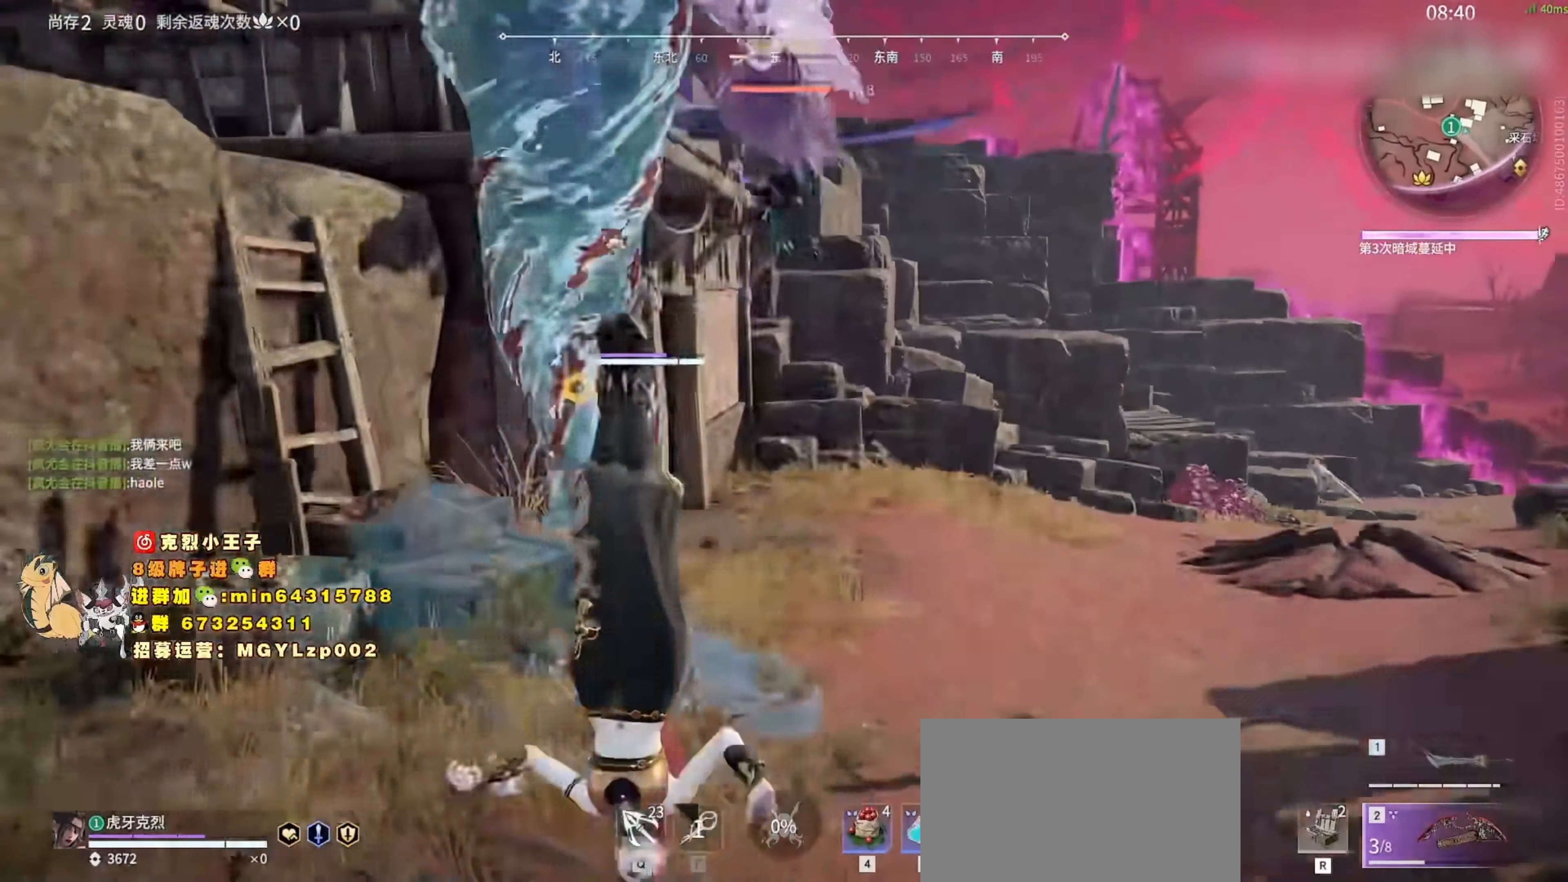
{"keys": ["s"], "mouse": [], "events": [[434, "s", "down"]]}
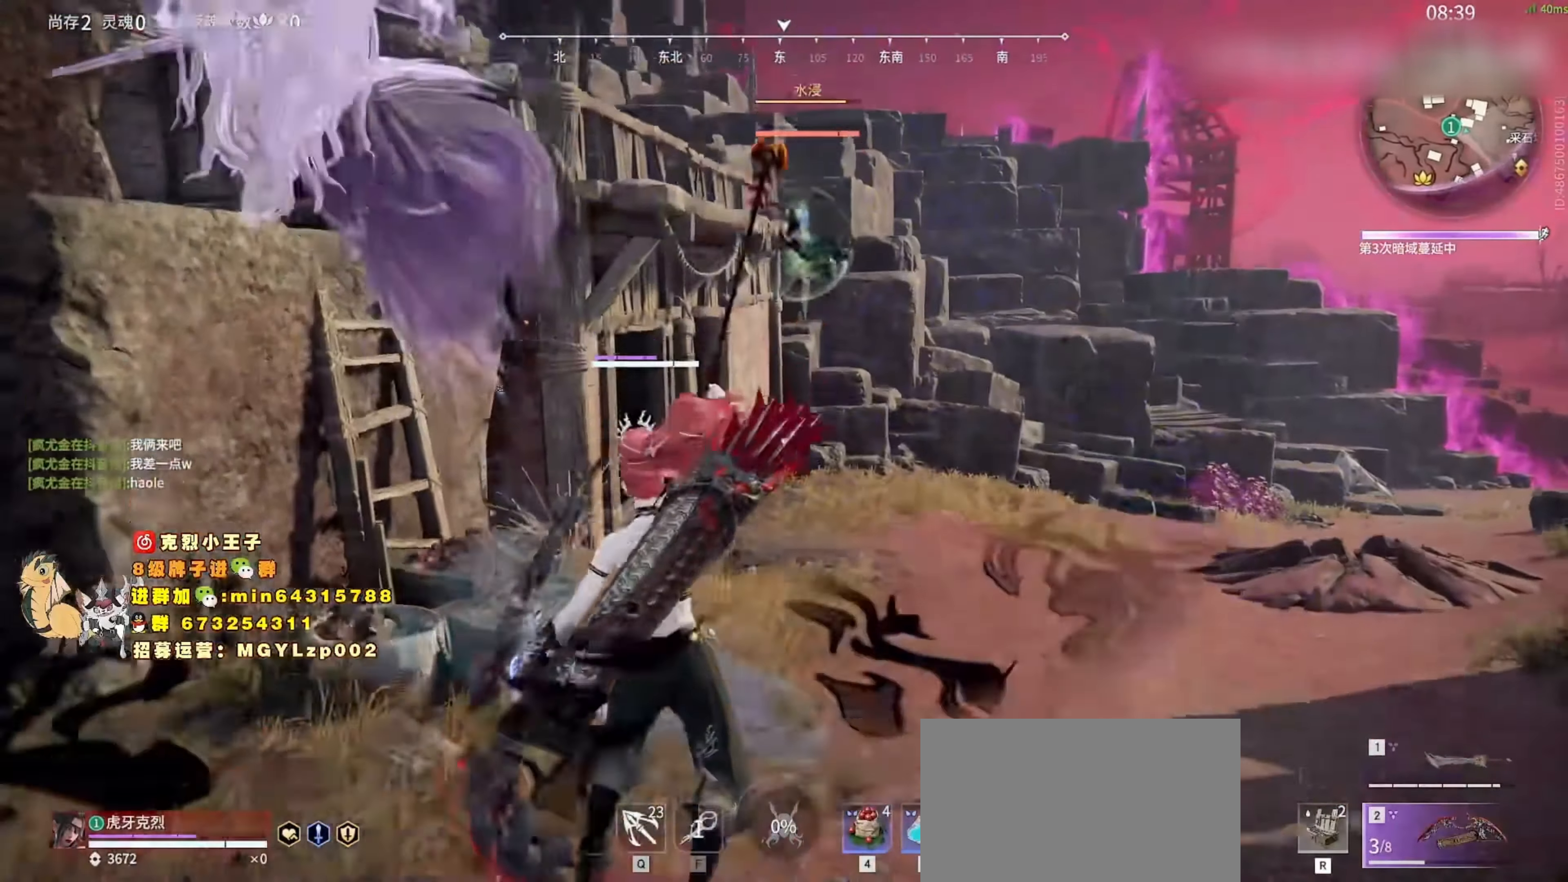
{"keys": ["s", "shift"], "mouse": [], "events": [[434, "shift", "down"]]}
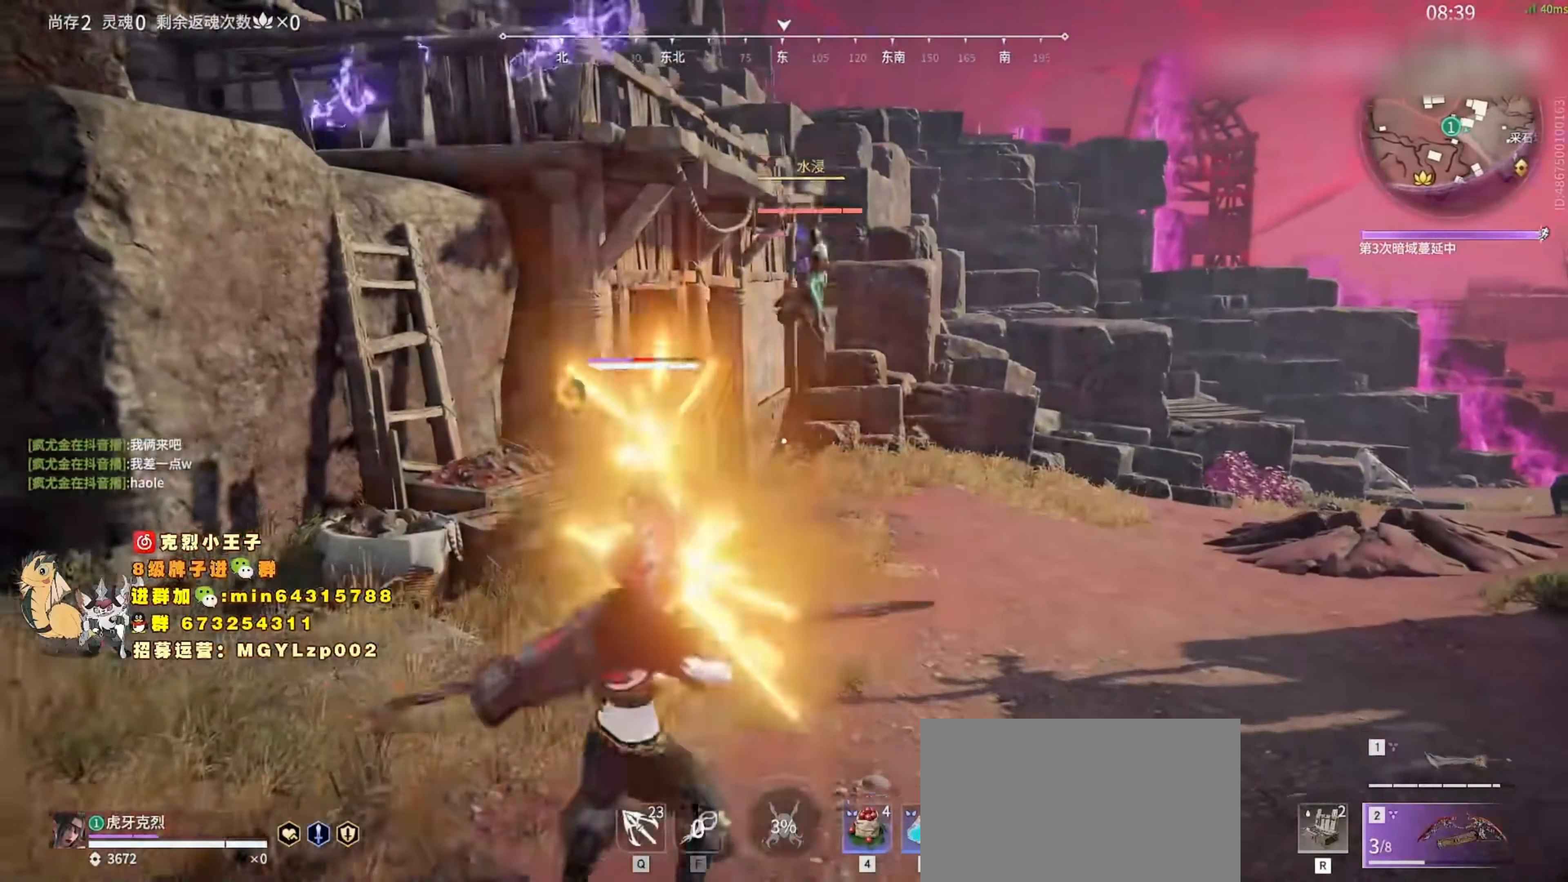
{"keys": ["a", "s"], "mouse": [], "events": [[234, "c", "down"], [267, "mouse_wheel", "down"], [267, "shift", "up"], [267, "space", "down"], [367, "a", "down"], [367, "c", "up"], [400, "mouse_wheel", "up"], [500, "space", "up"]]}
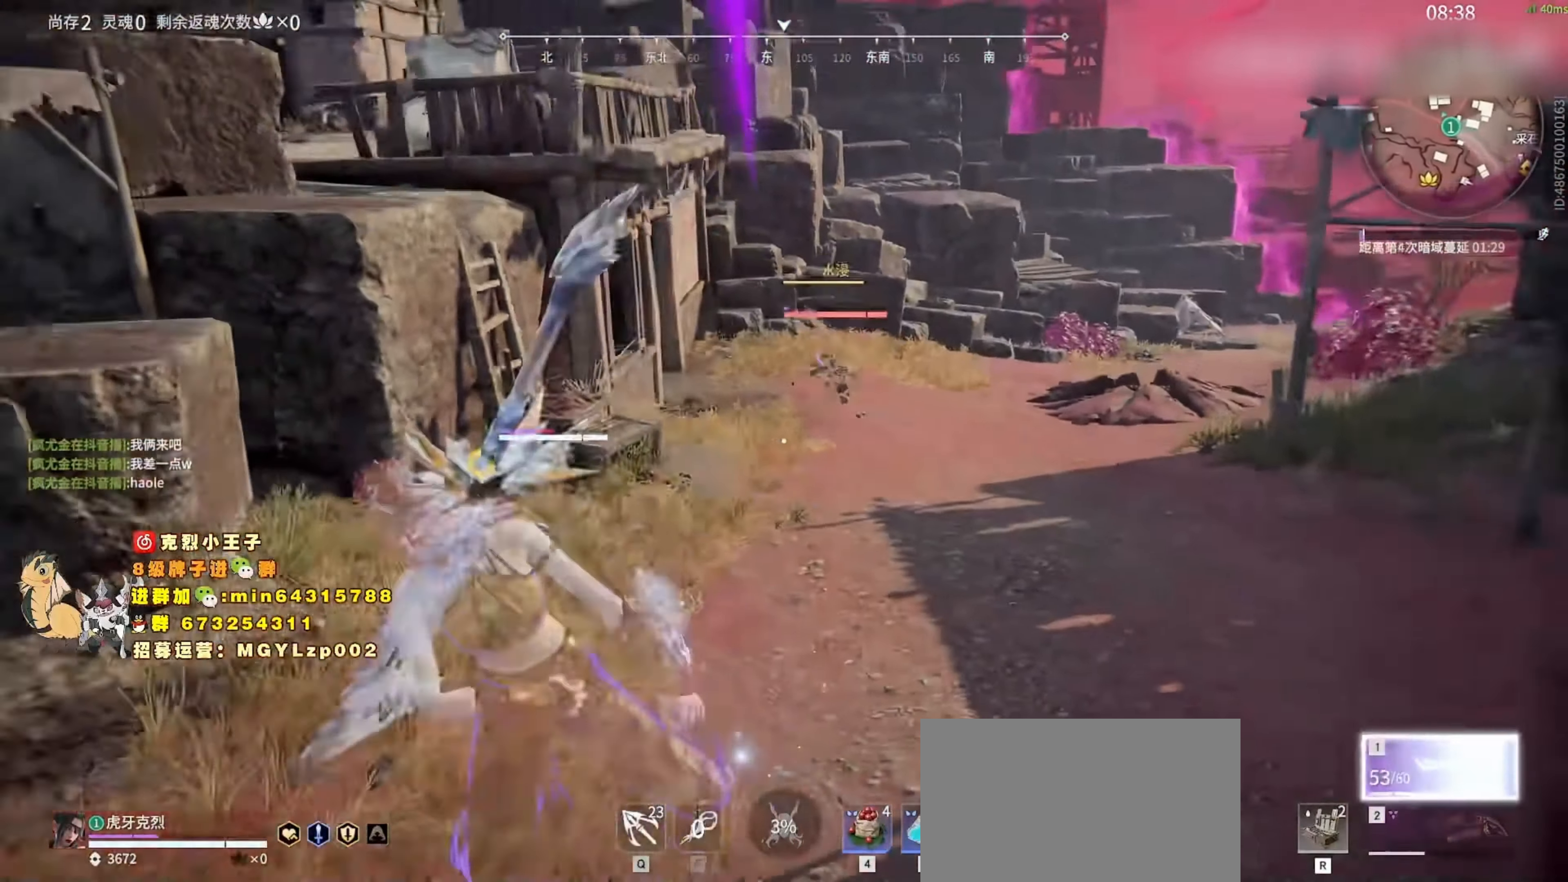
{"keys": ["s"], "mouse": [], "events": [[200, "mouse_wheel", "down"], [234, "a", "up"], [234, "space", "down"], [334, "mouse_wheel", "up"], [400, "space", "up"]]}
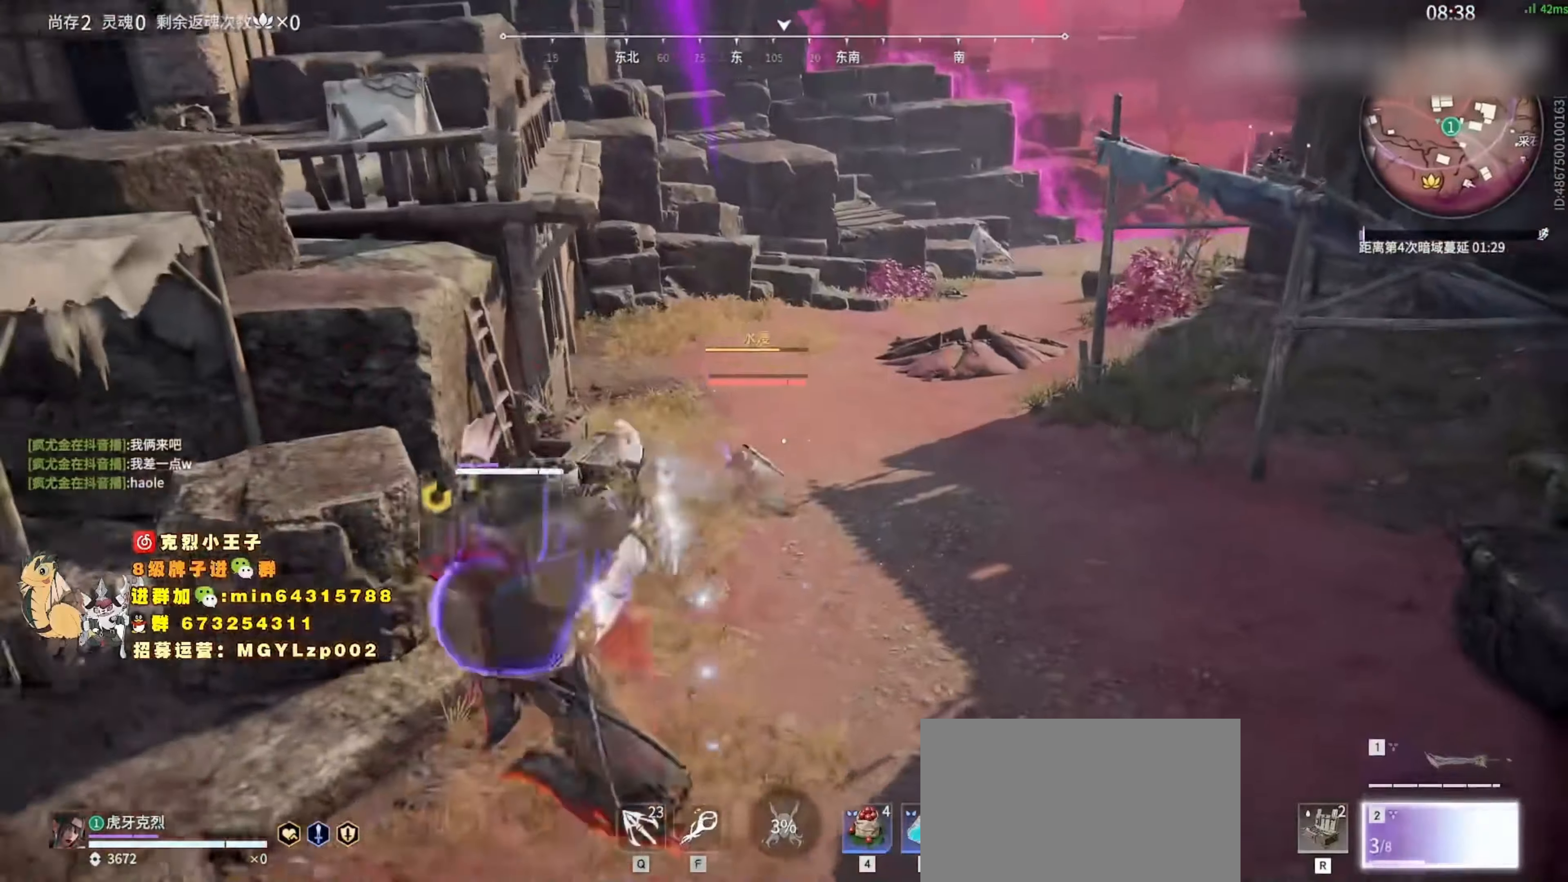
{"keys": ["s", "shift"], "mouse": [], "events": [[33, "mouse_left", "down"], [200, "mouse_left", "up"], [400, "shift", "down"]]}
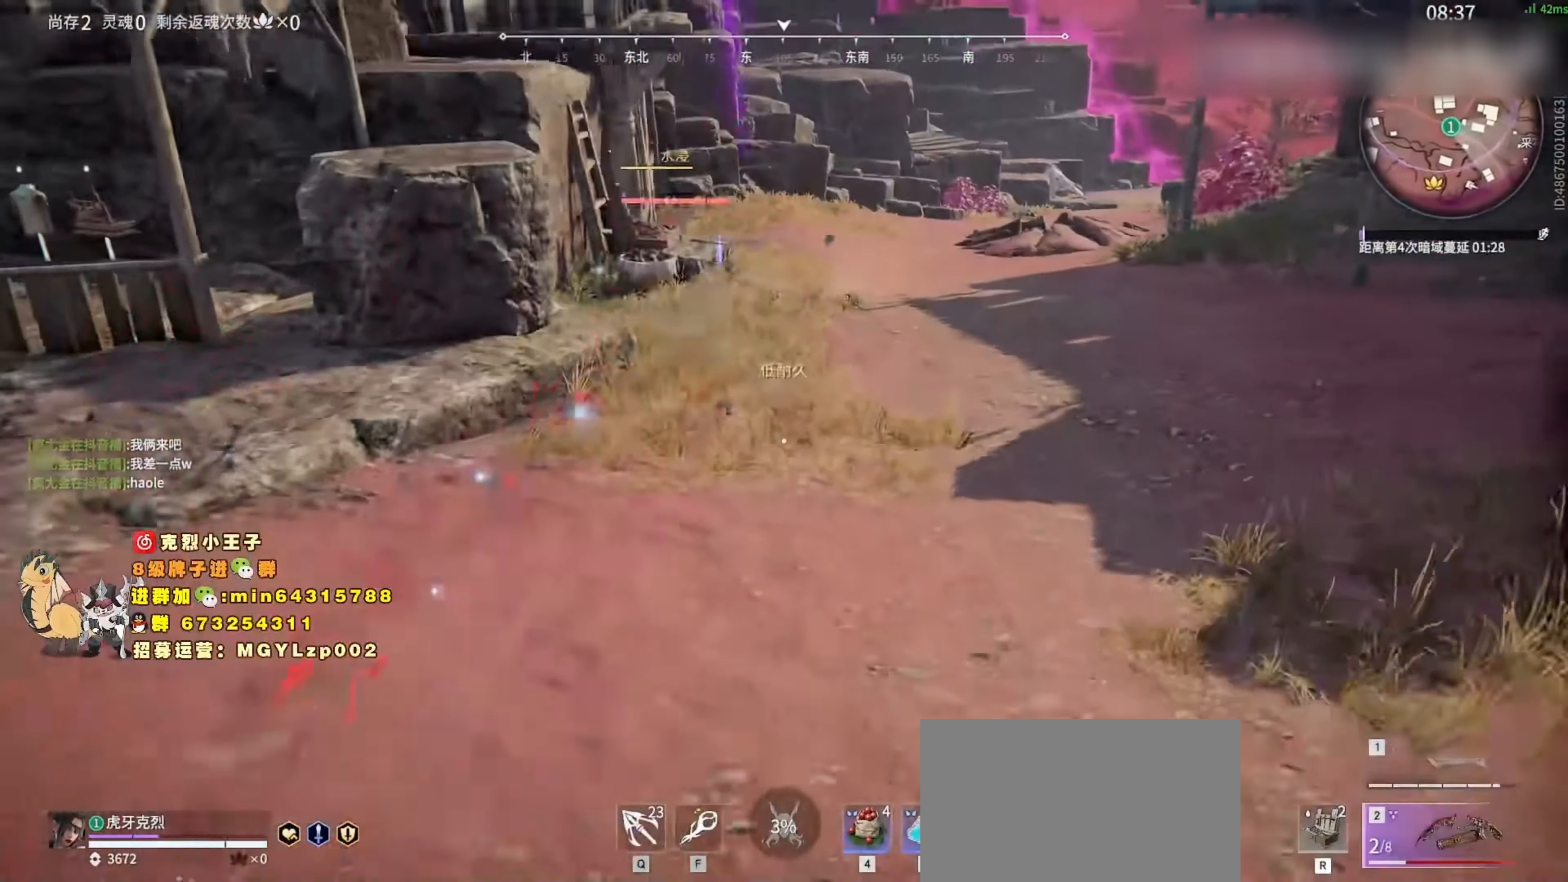
{"keys": ["f", "s", "space"], "mouse": [], "events": [[166, "c", "down"], [166, "mouse_wheel", "down"], [233, "shift", "up"], [300, "mouse_wheel", "up"], [300, "space", "down"], [333, "c", "up"], [433, "f", "down"]]}
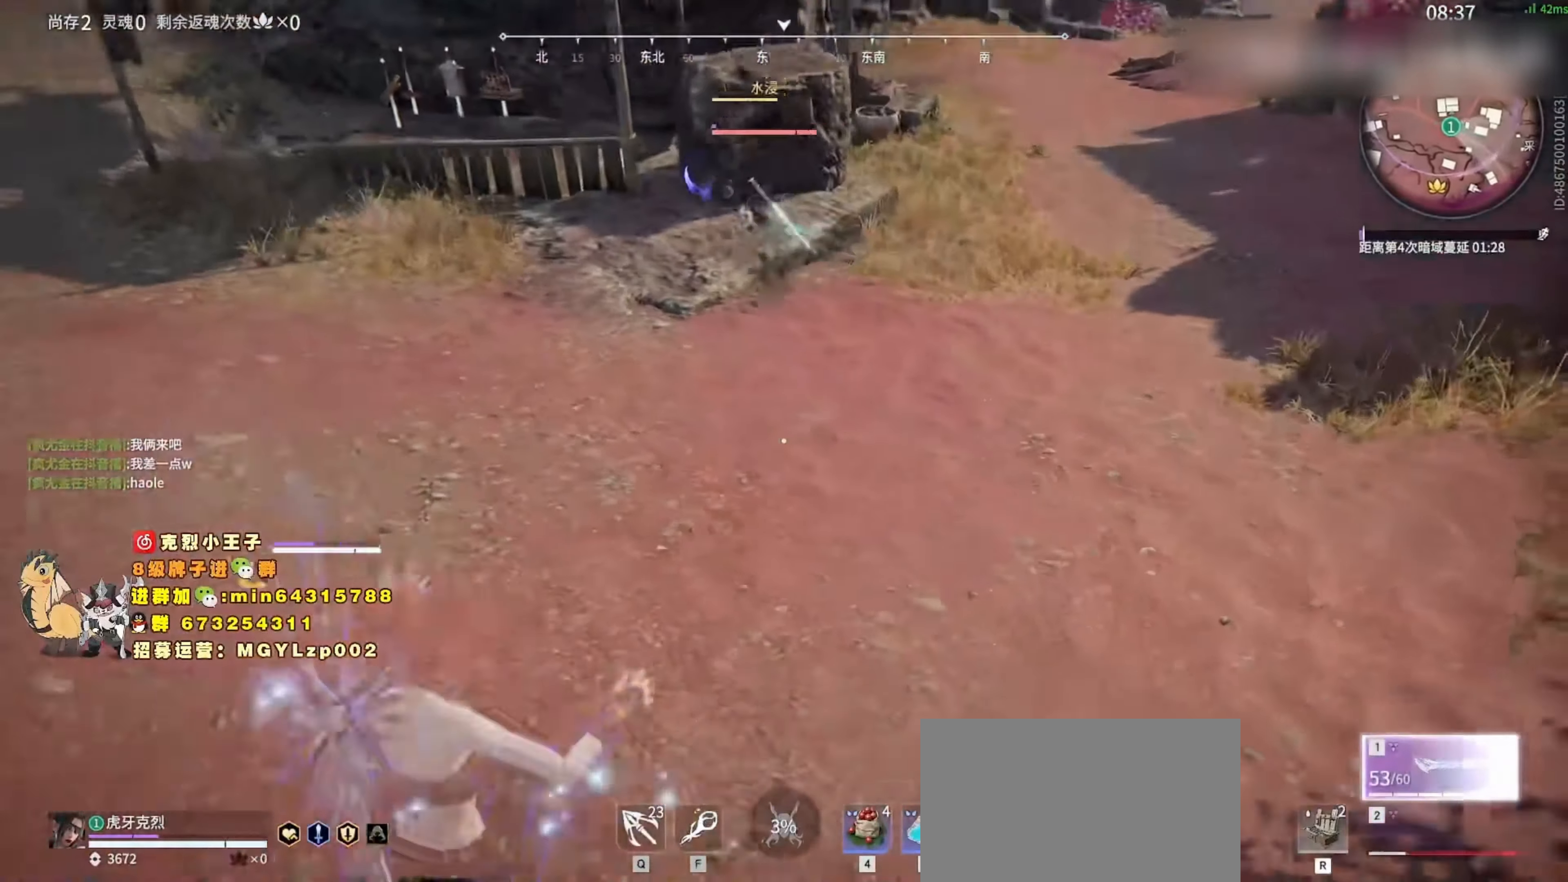
{"keys": [], "mouse": [], "events": [[33, "f", "up"], [33, "space", "up"], [133, "s", "up"]]}
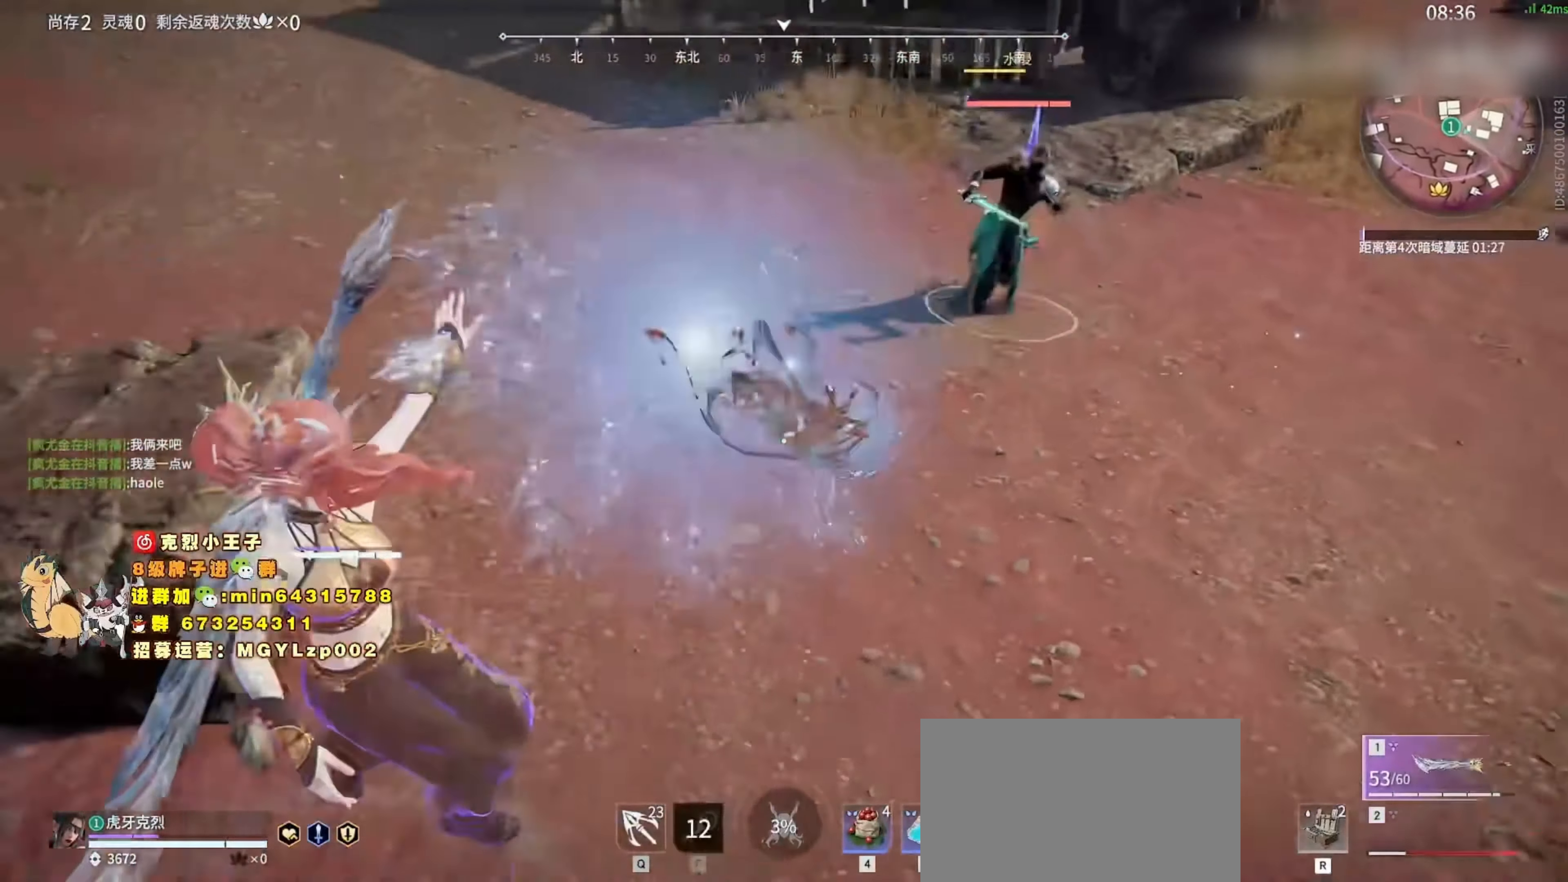
{"keys": [], "mouse": [], "events": []}
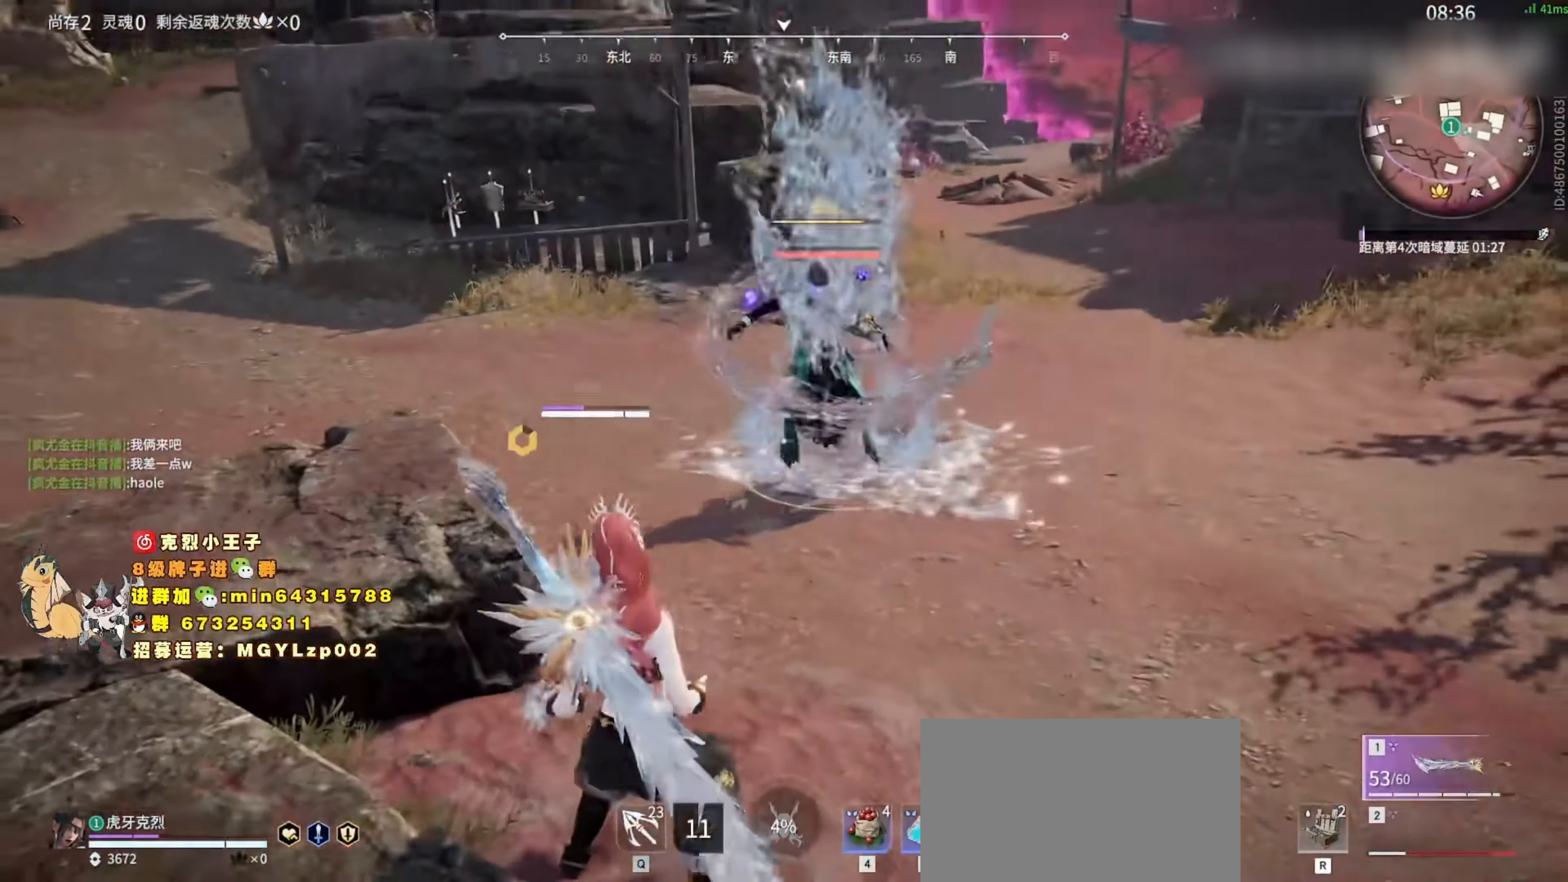
{"keys": ["s", "shift"], "mouse": [], "events": [[33, "w", "down"], [100, "w", "up"], [200, "s", "down"], [266, "shift", "down"]]}
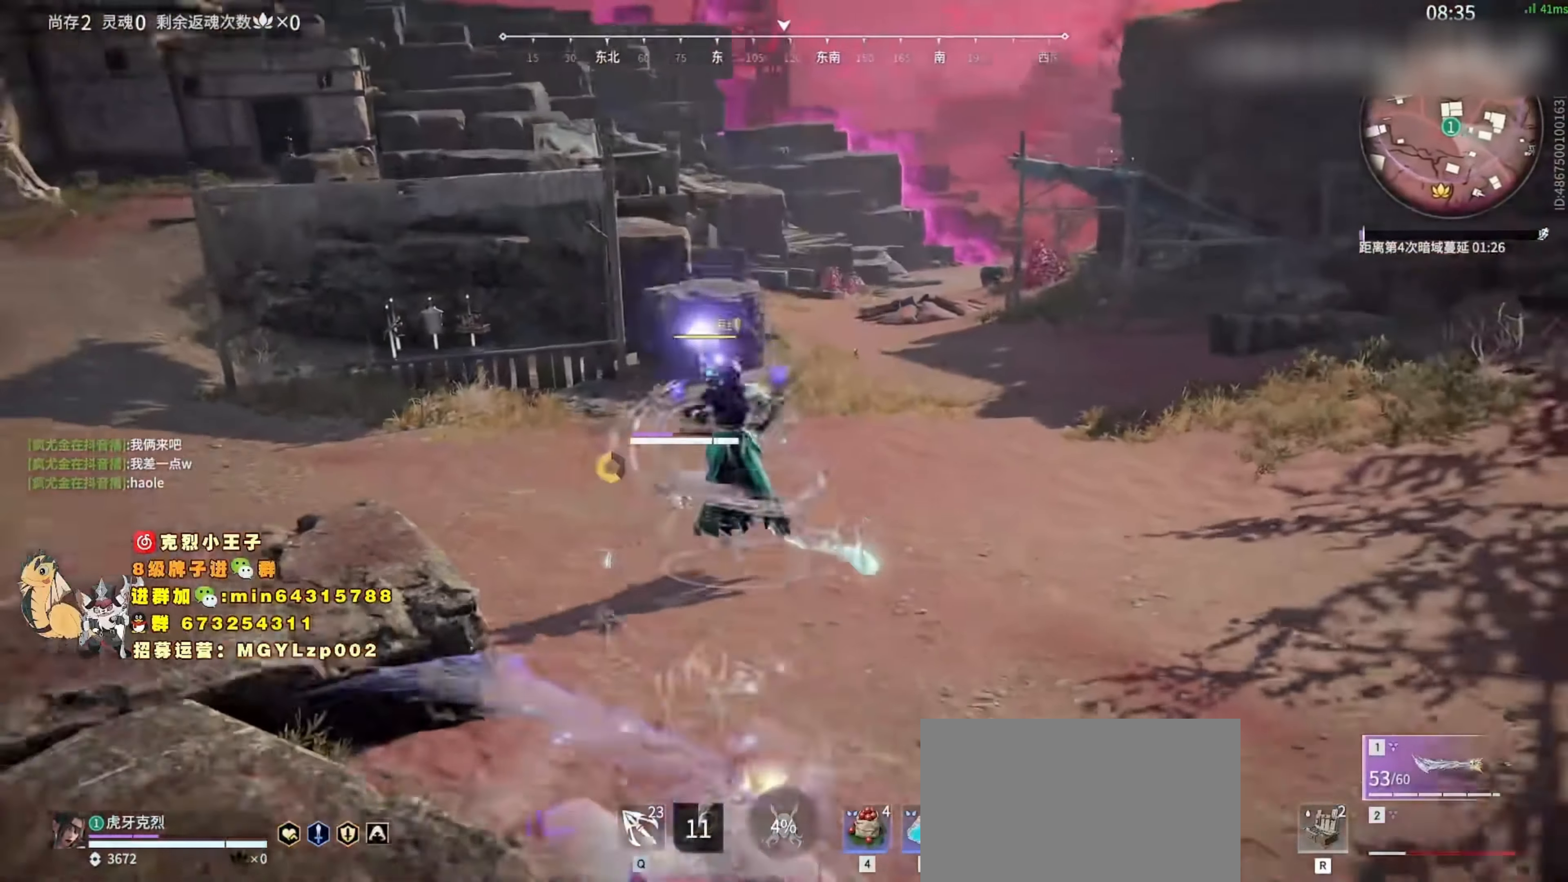
{"keys": ["s"], "mouse": [], "events": [[66, "c", "down"], [100, "shift", "up"], [133, "space", "down"], [200, "mouse_wheel", "down"], [266, "c", "up"], [366, "mouse_wheel", "up"], [400, "space", "up"]]}
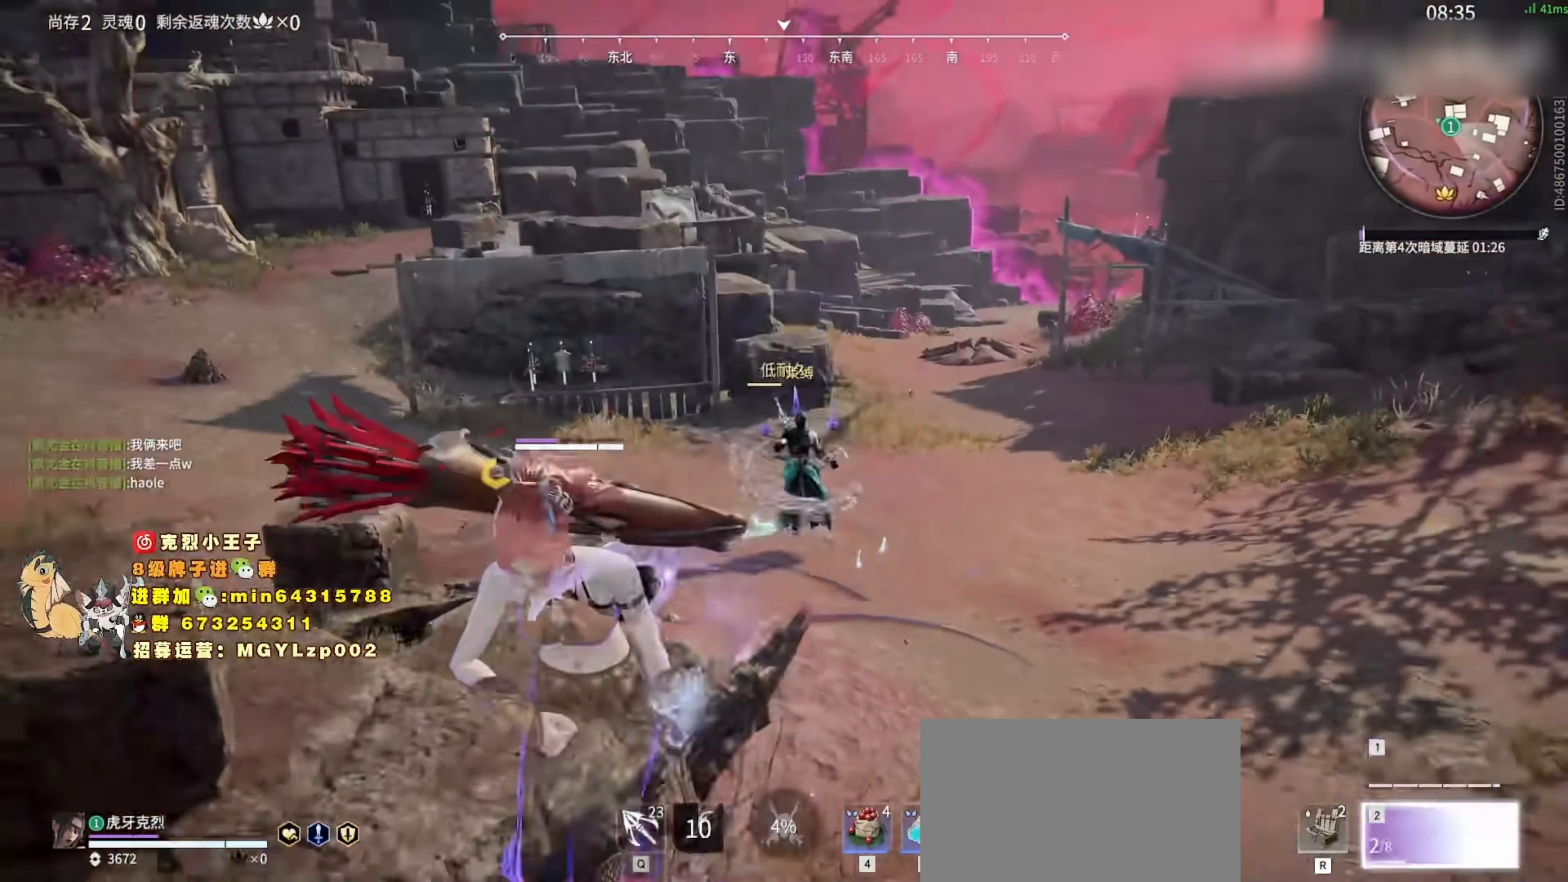
{"keys": ["s", "shift"], "mouse": [], "events": [[33, "mouse_left", "down"], [233, "mouse_left", "up"], [433, "shift", "down"]]}
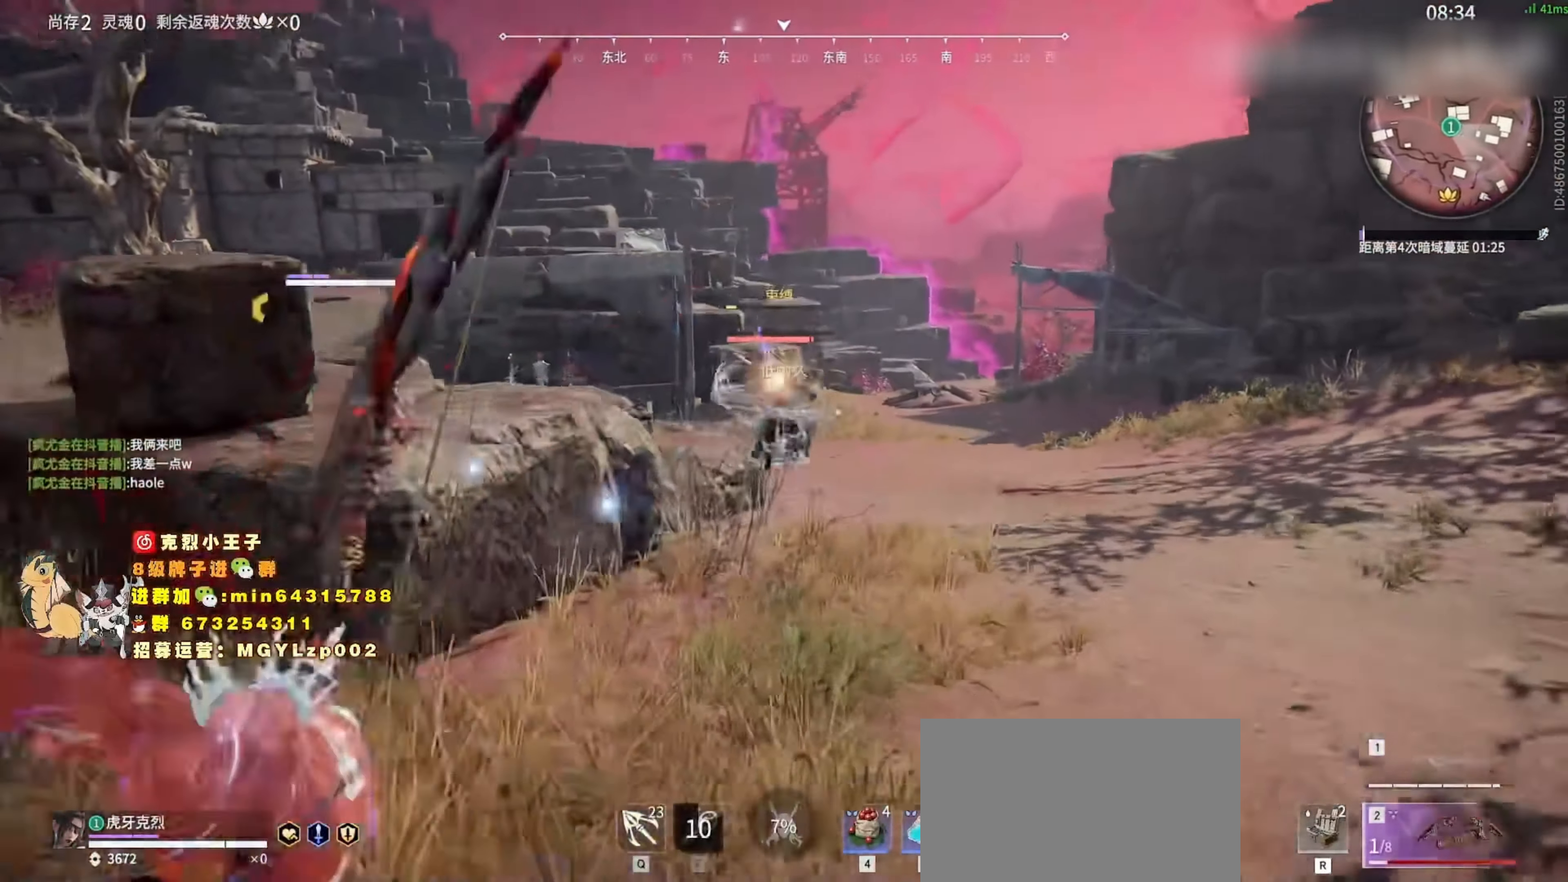
{"keys": ["d", "s"], "mouse": [], "events": [[66, "mouse_left", "down"], [233, "shift", "up"], [266, "mouse_left", "up"], [333, "d", "down"]]}
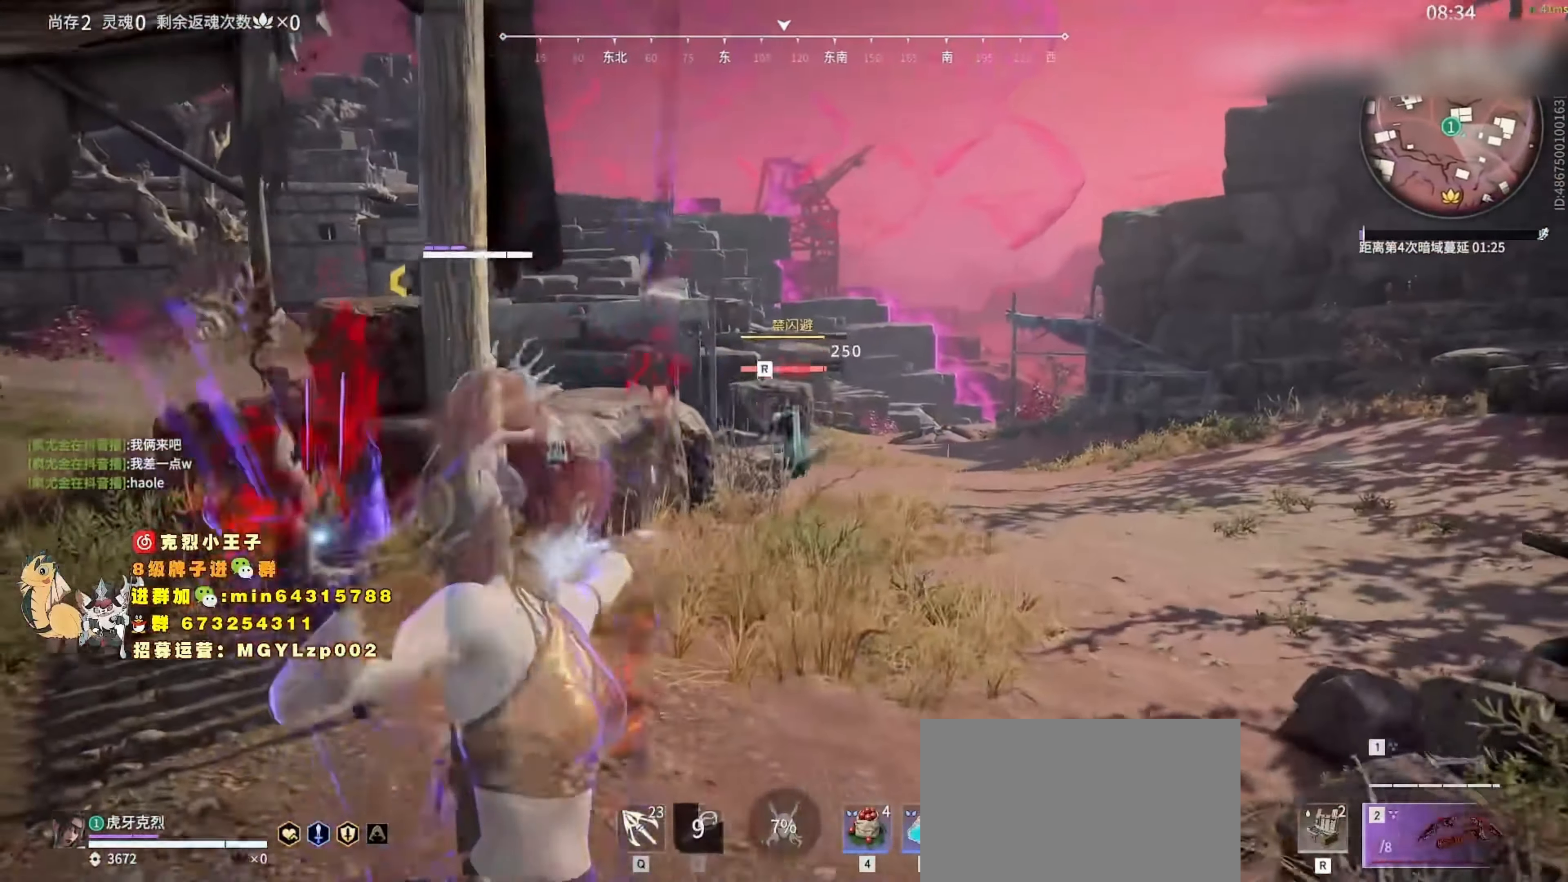
{"keys": ["d", "s"], "mouse": ["left"], "events": [[100, "space", "down"], [266, "mouse_left", "down"], [300, "space", "up"]]}
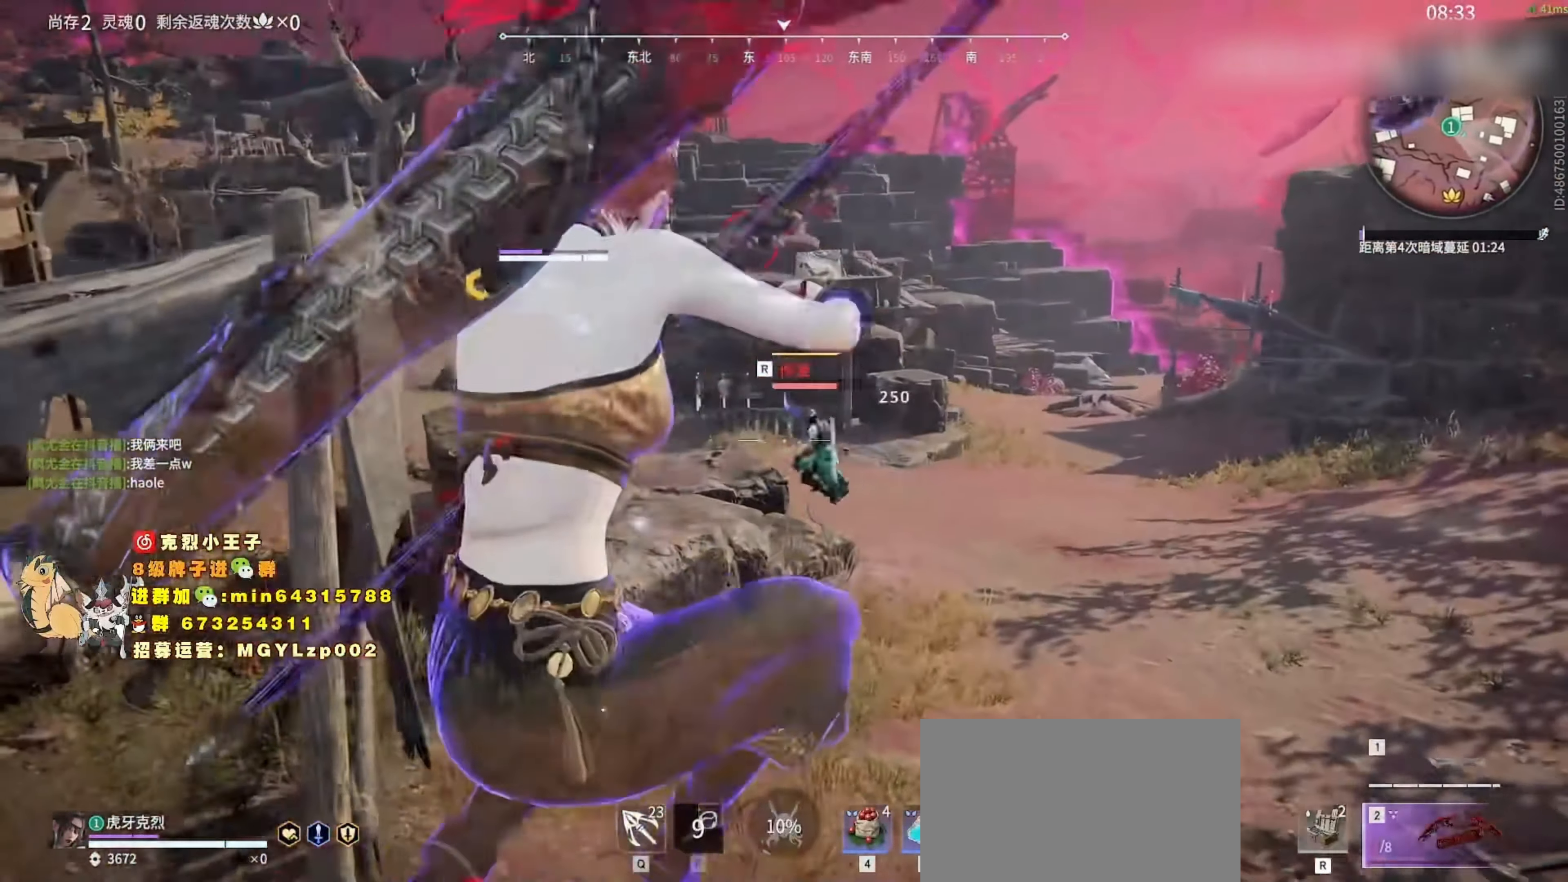
{"keys": ["d", "s"], "mouse": [], "events": [[400, "mouse_left", "up"]]}
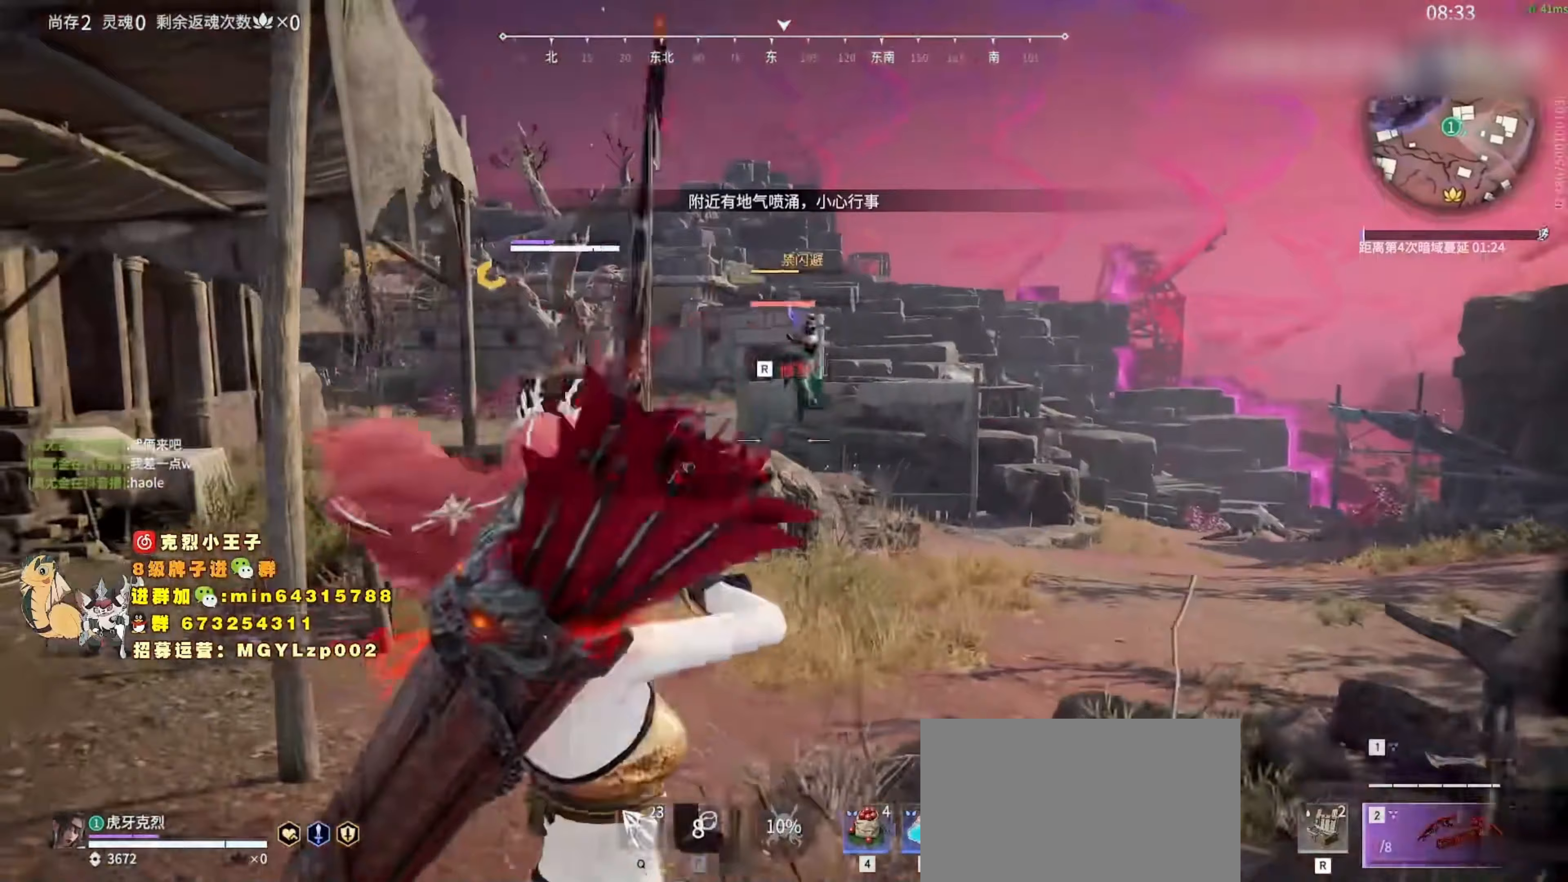
{"keys": ["s"], "mouse": [], "events": [[67, "tab", "down"], [167, "tab", "up"], [233, "shift", "down"], [300, "d", "up"], [500, "shift", "up"]]}
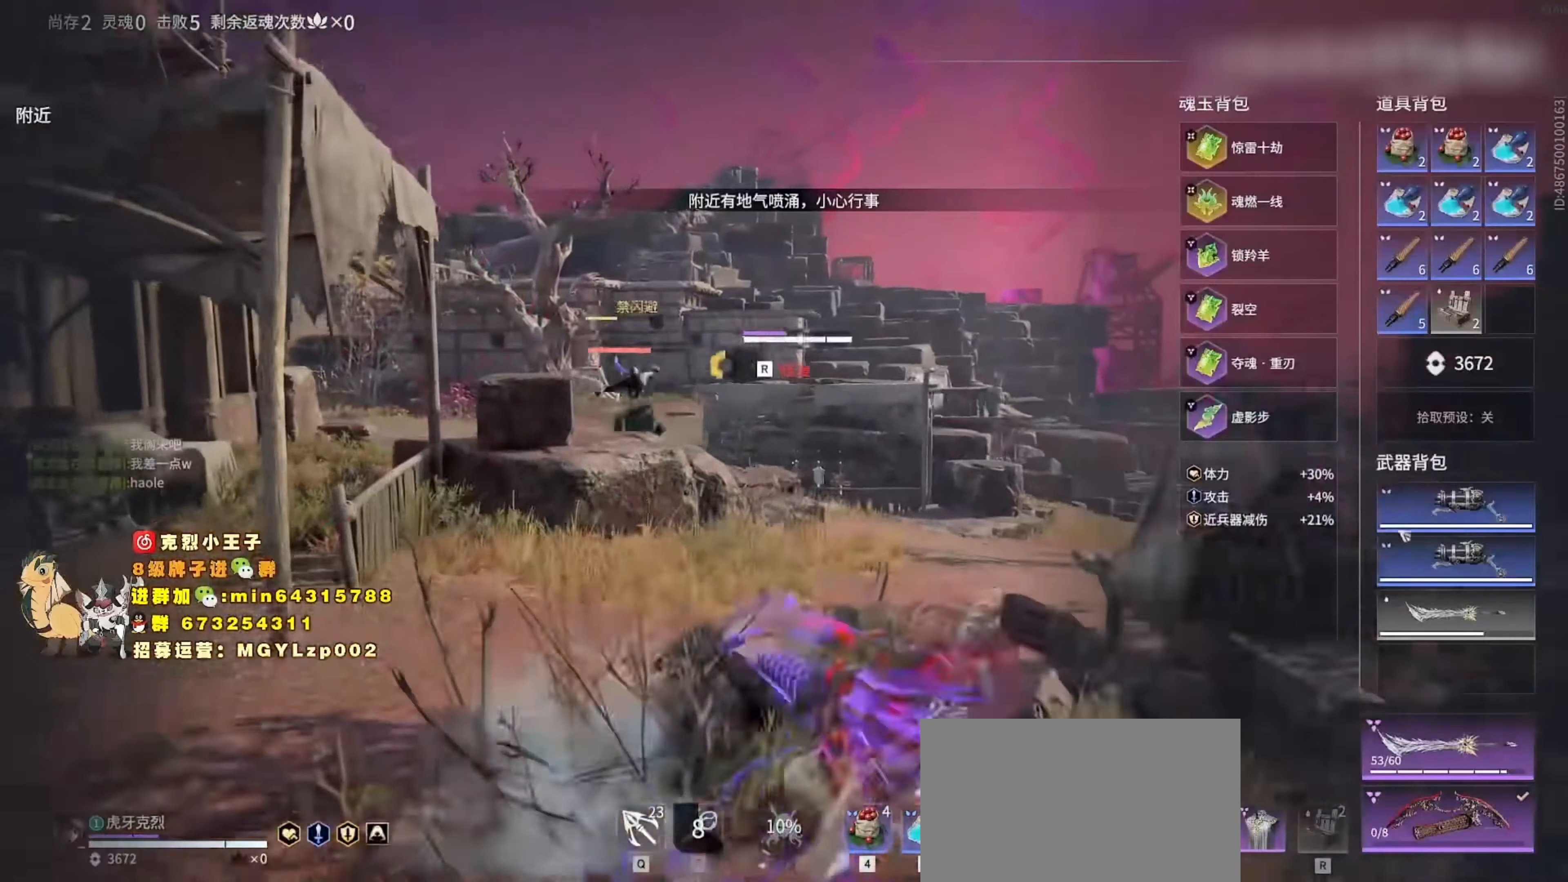
{"keys": ["s"], "mouse": [], "events": [[33, "5", "down"], [100, "5", "up"], [167, "5", "down"], [267, "5", "up"], [300, "5", "down"], [400, "5", "up"]]}
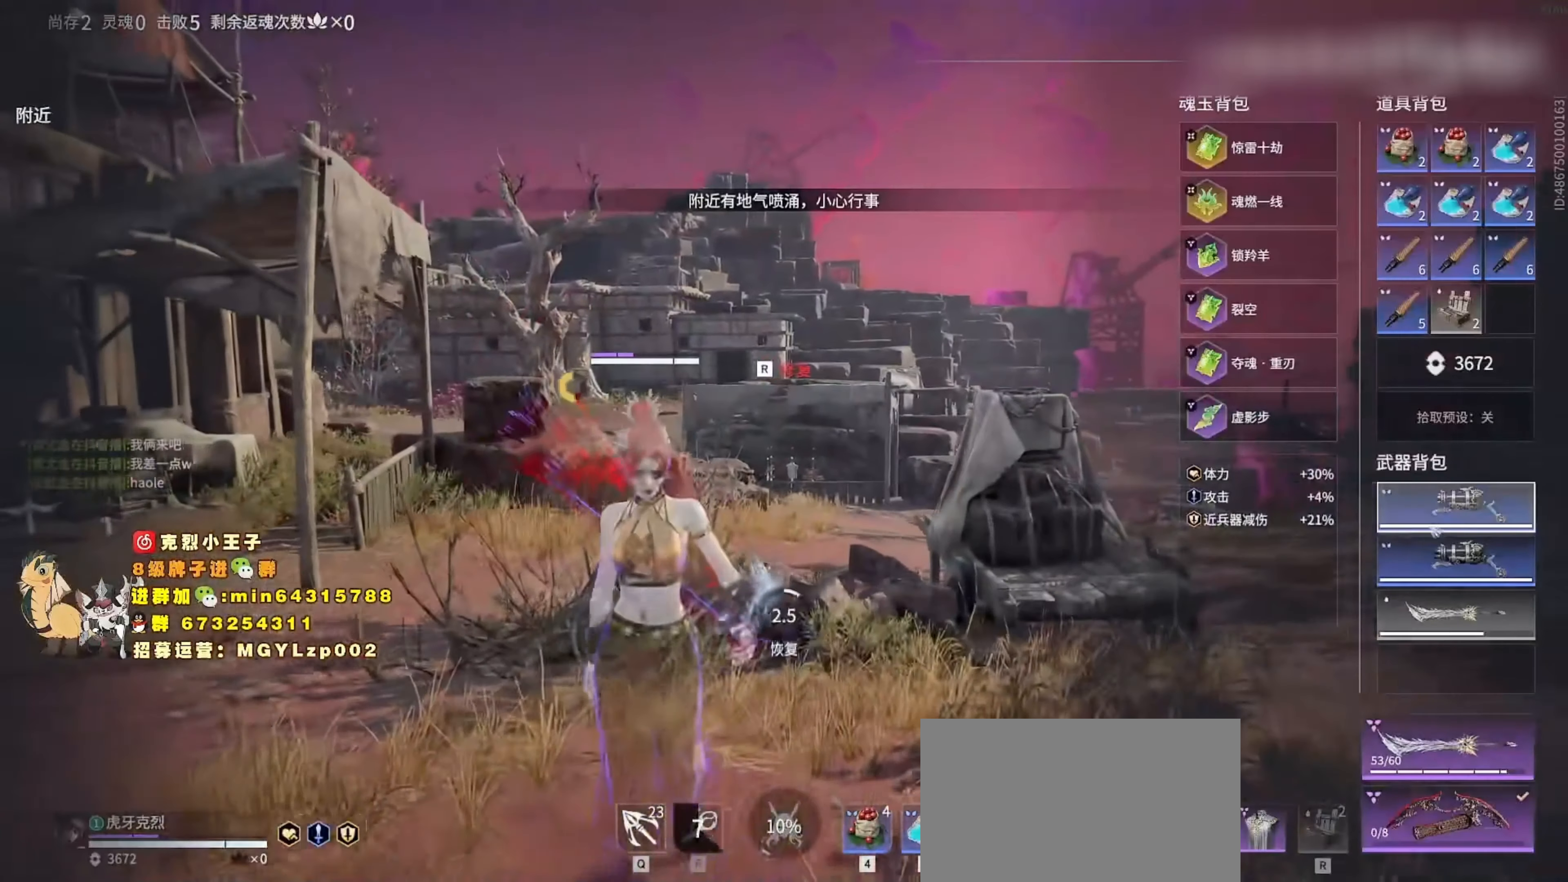
{"keys": ["c", "d", "s"], "mouse": [], "events": [[100, "d", "down"], [167, "mouse_left", "down"], [233, "c", "down"], [233, "mouse_left", "up"], [367, "c", "up"], [367, "tab", "down"], [467, "c", "down"], [500, "tab", "up"]]}
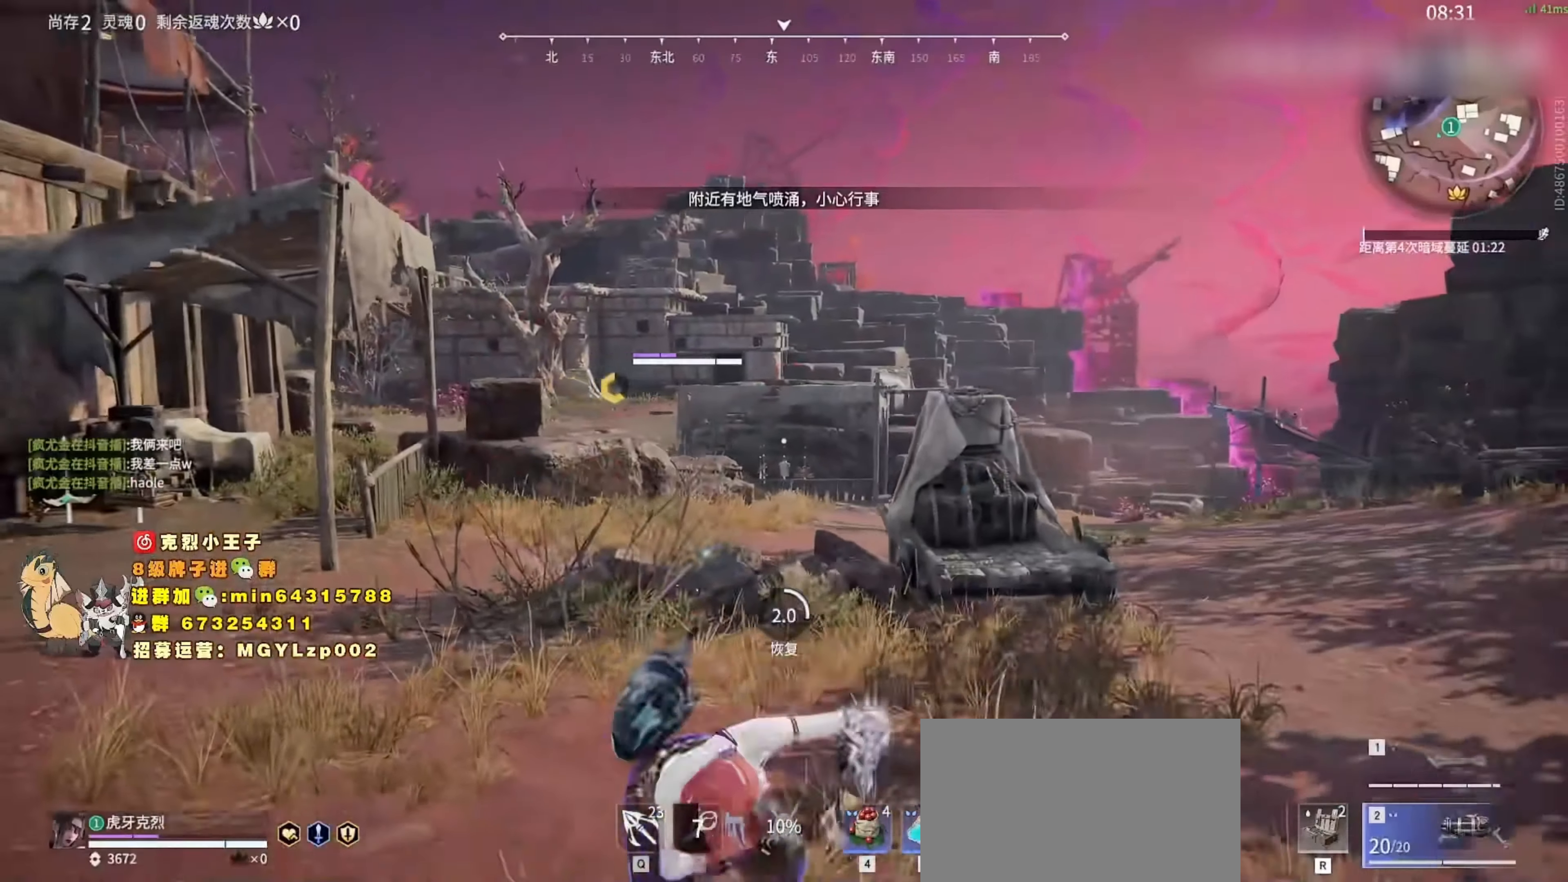
{"keys": ["c", "d", "w"], "mouse": [], "events": [[100, "c", "up"], [100, "mouse_wheel", "down"], [133, "s", "up"], [200, "c", "down"], [300, "c", "up"], [300, "mouse_wheel", "up"], [300, "w", "down"], [433, "c", "down"]]}
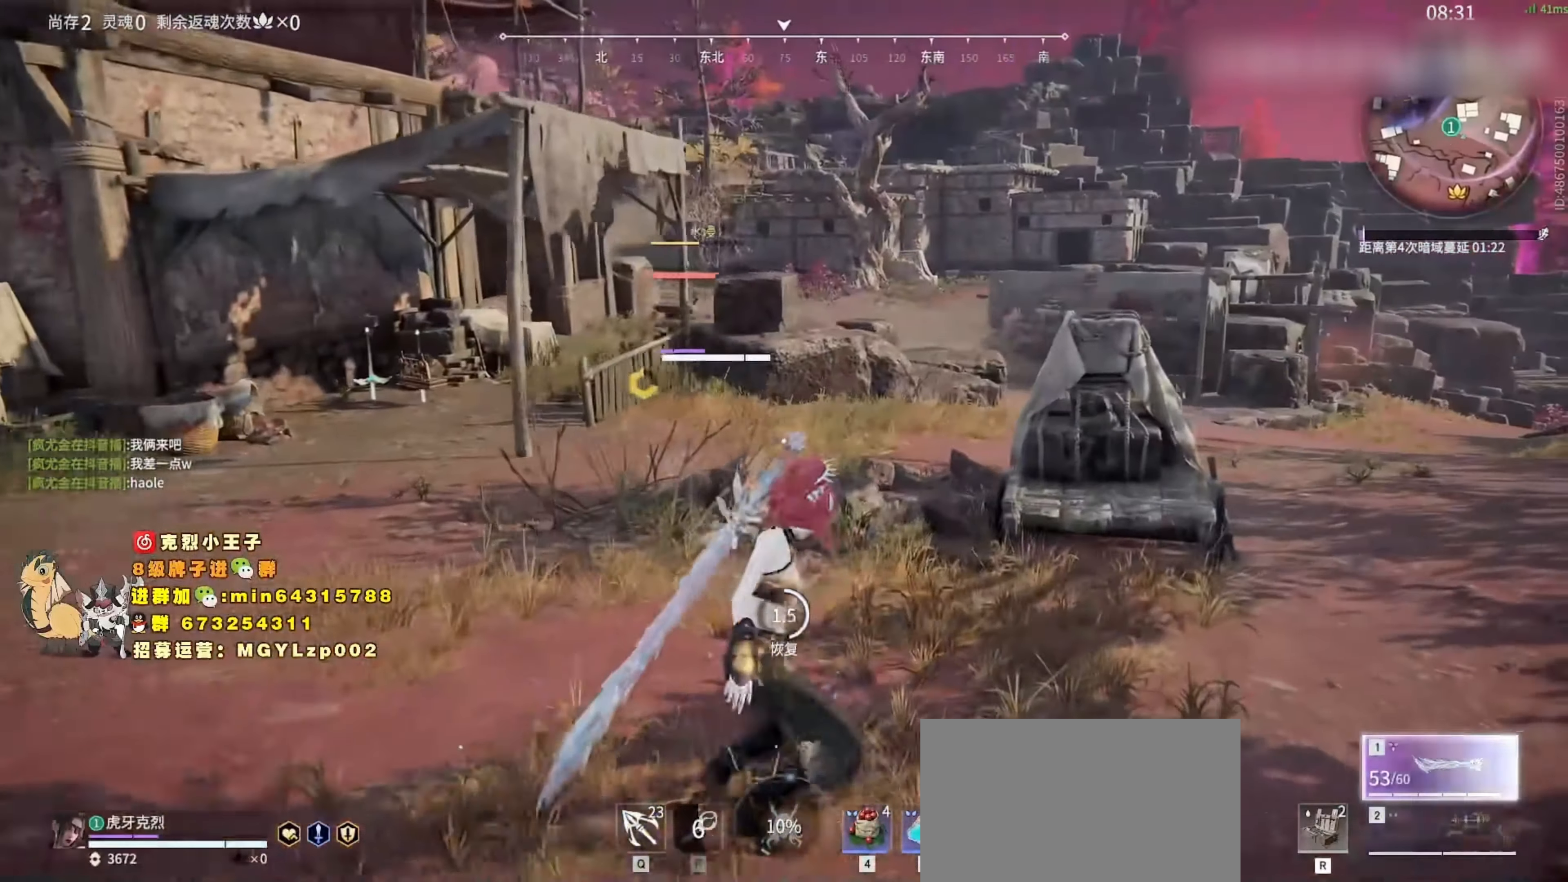
{"keys": ["c", "w"], "mouse": [], "events": [[67, "c", "up"], [167, "c", "down"], [300, "c", "up"], [300, "d", "up"], [400, "c", "down"]]}
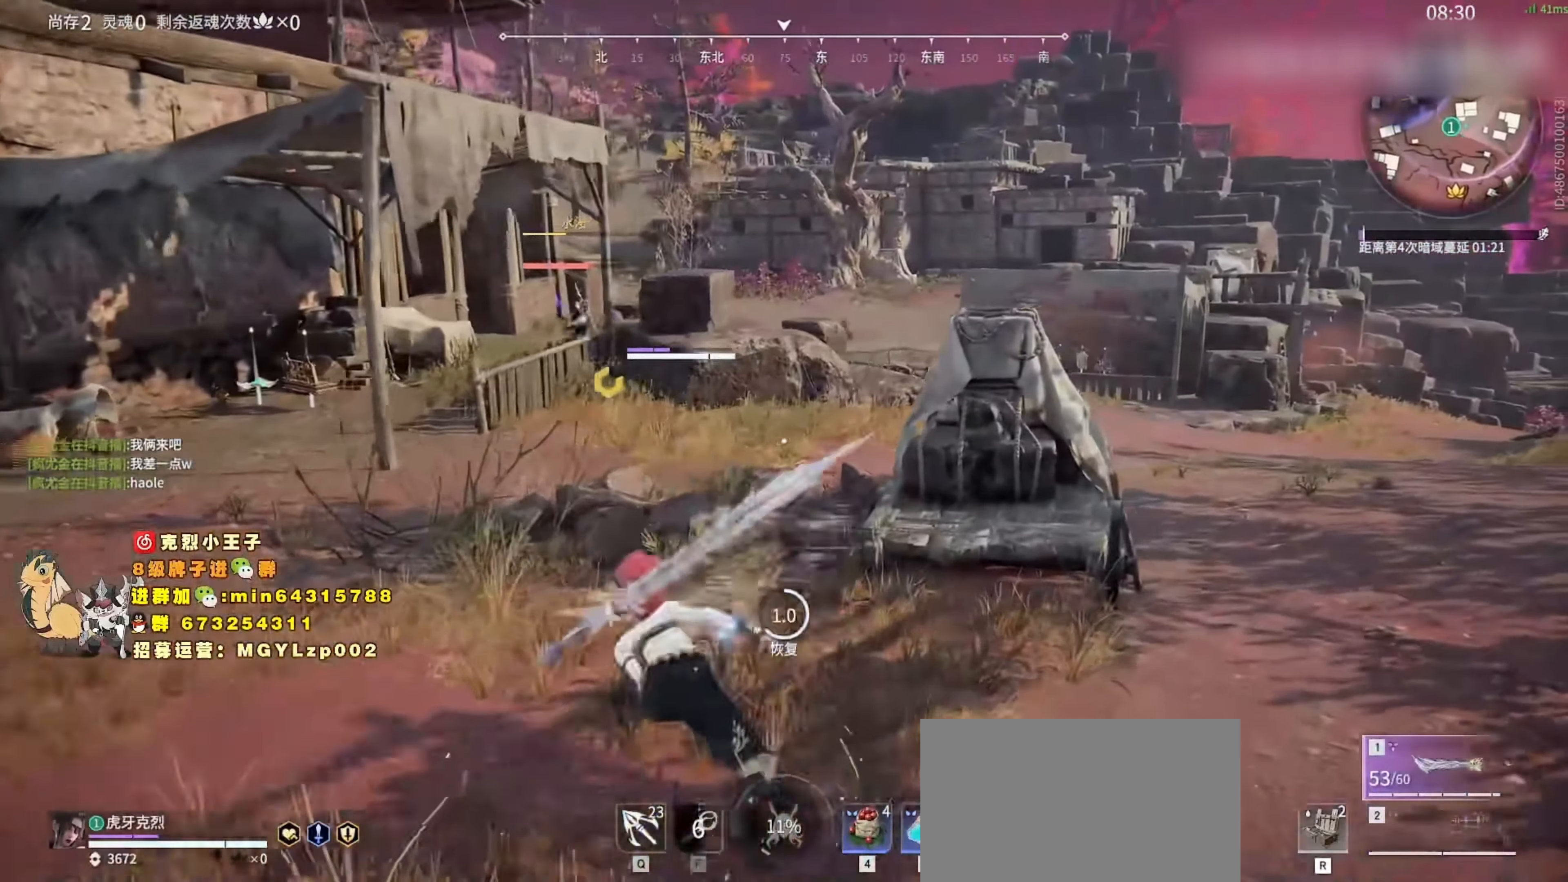
{"keys": ["d"], "mouse": [], "events": [[33, "c", "up"], [33, "d", "down"], [167, "c", "down"], [167, "w", "up"], [267, "c", "up"], [400, "c", "down"], [500, "c", "up"]]}
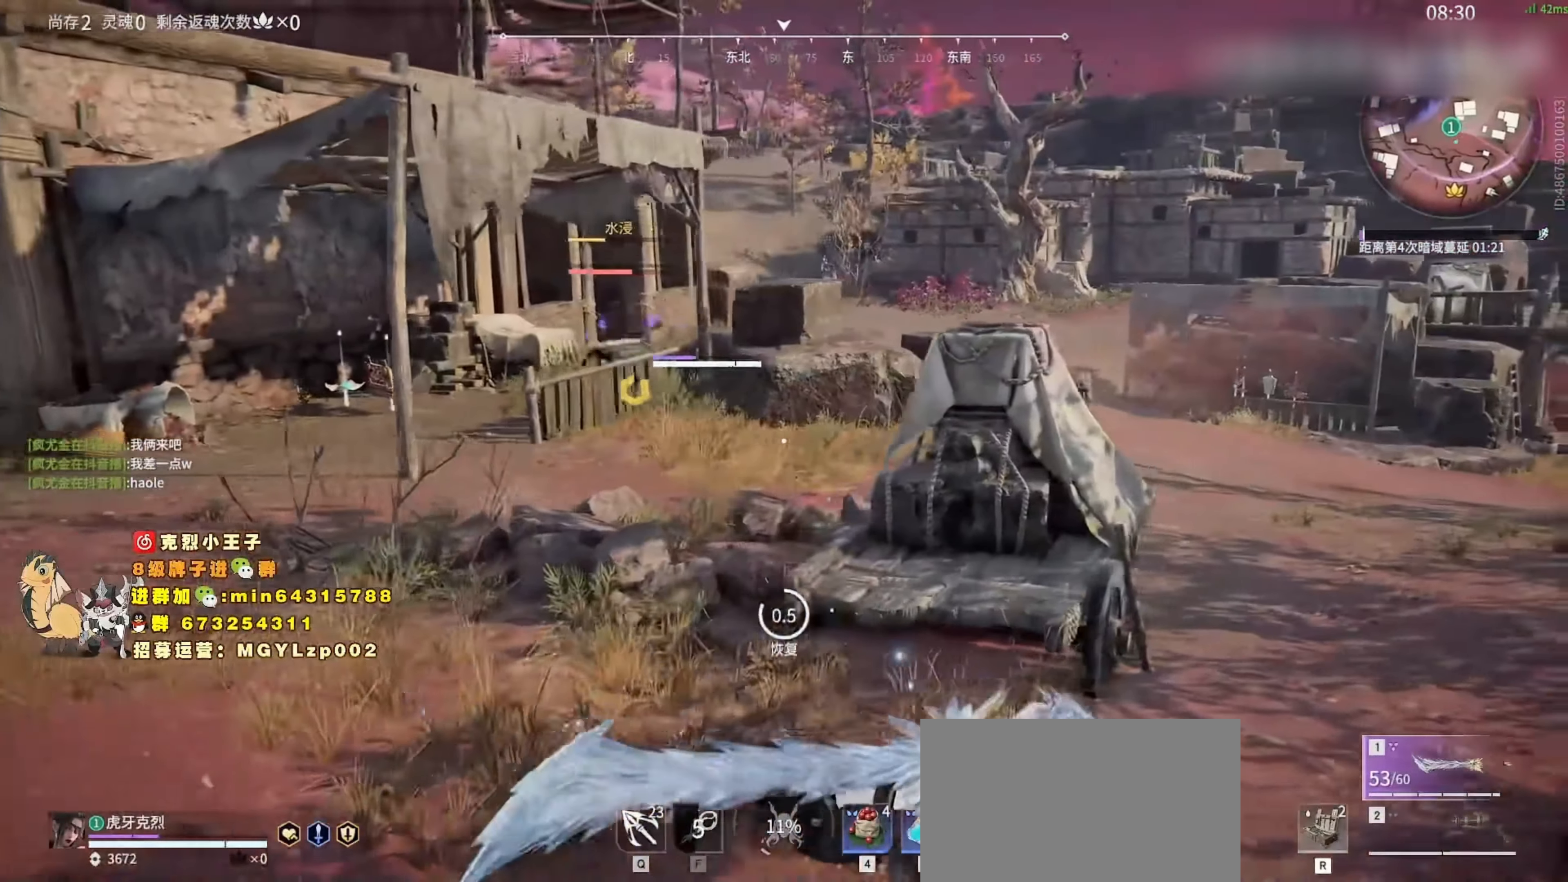
{"keys": ["w"], "mouse": [], "events": [[100, "c", "down"], [200, "c", "up"], [200, "w", "down"], [300, "d", "up"]]}